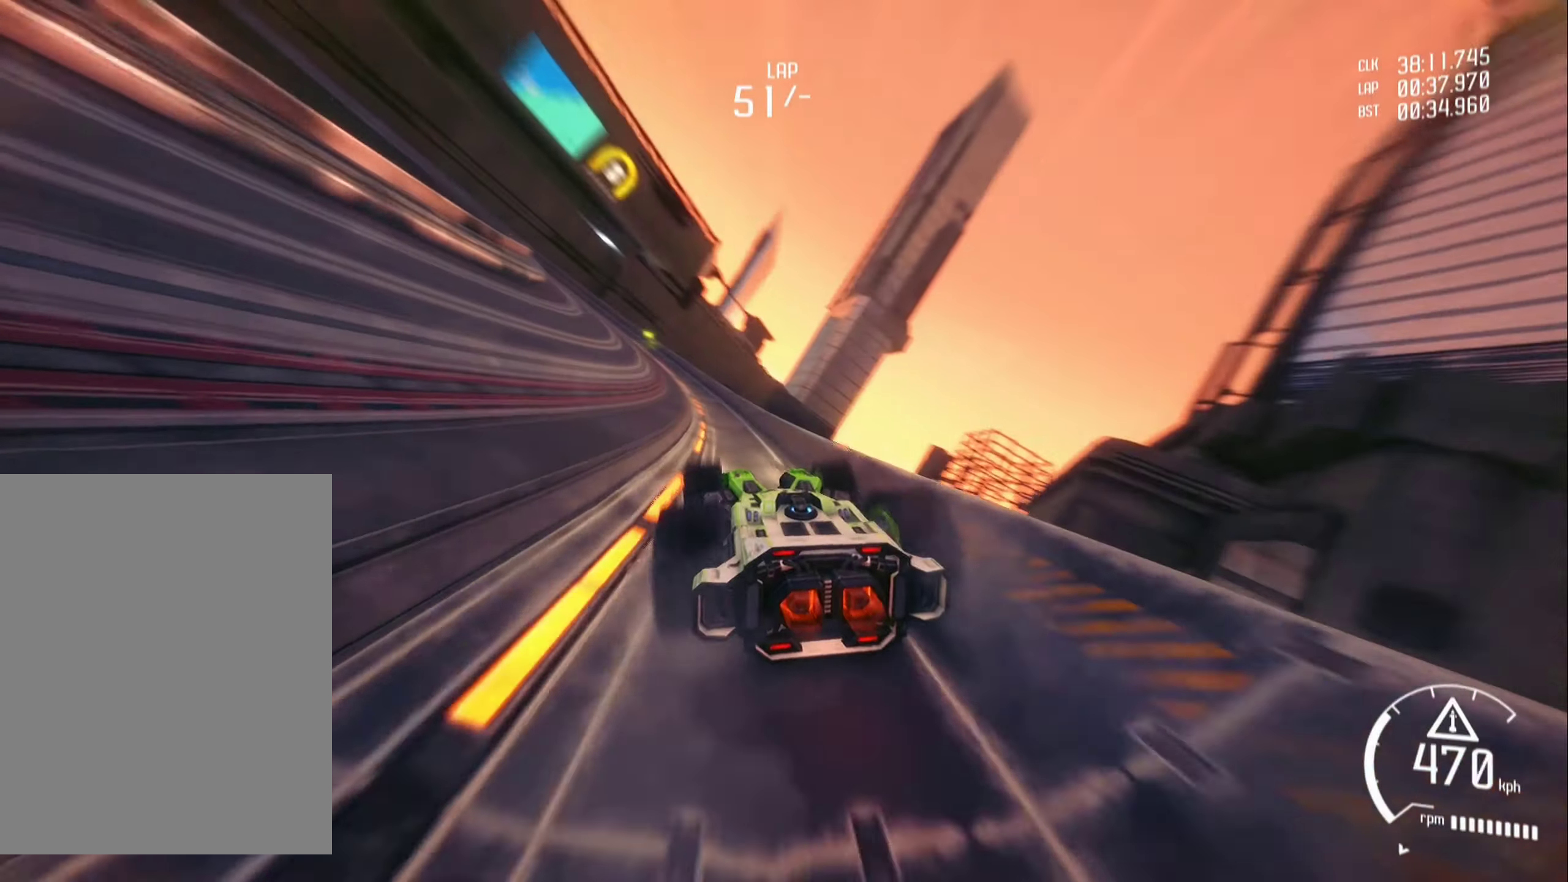
Gameplay with a controller (Xbox layout); each line is a JSON object with the inputs held at the frame after it. "events" lists button and stick changes between this image and that frame as [ms after this image, input, new state], when the widget could be followed in between. Not read: L3 R3 right_stick.
{"buttons": ["R2"], "left_stick": "left", "events": [[233, "left_stick", "left"]]}
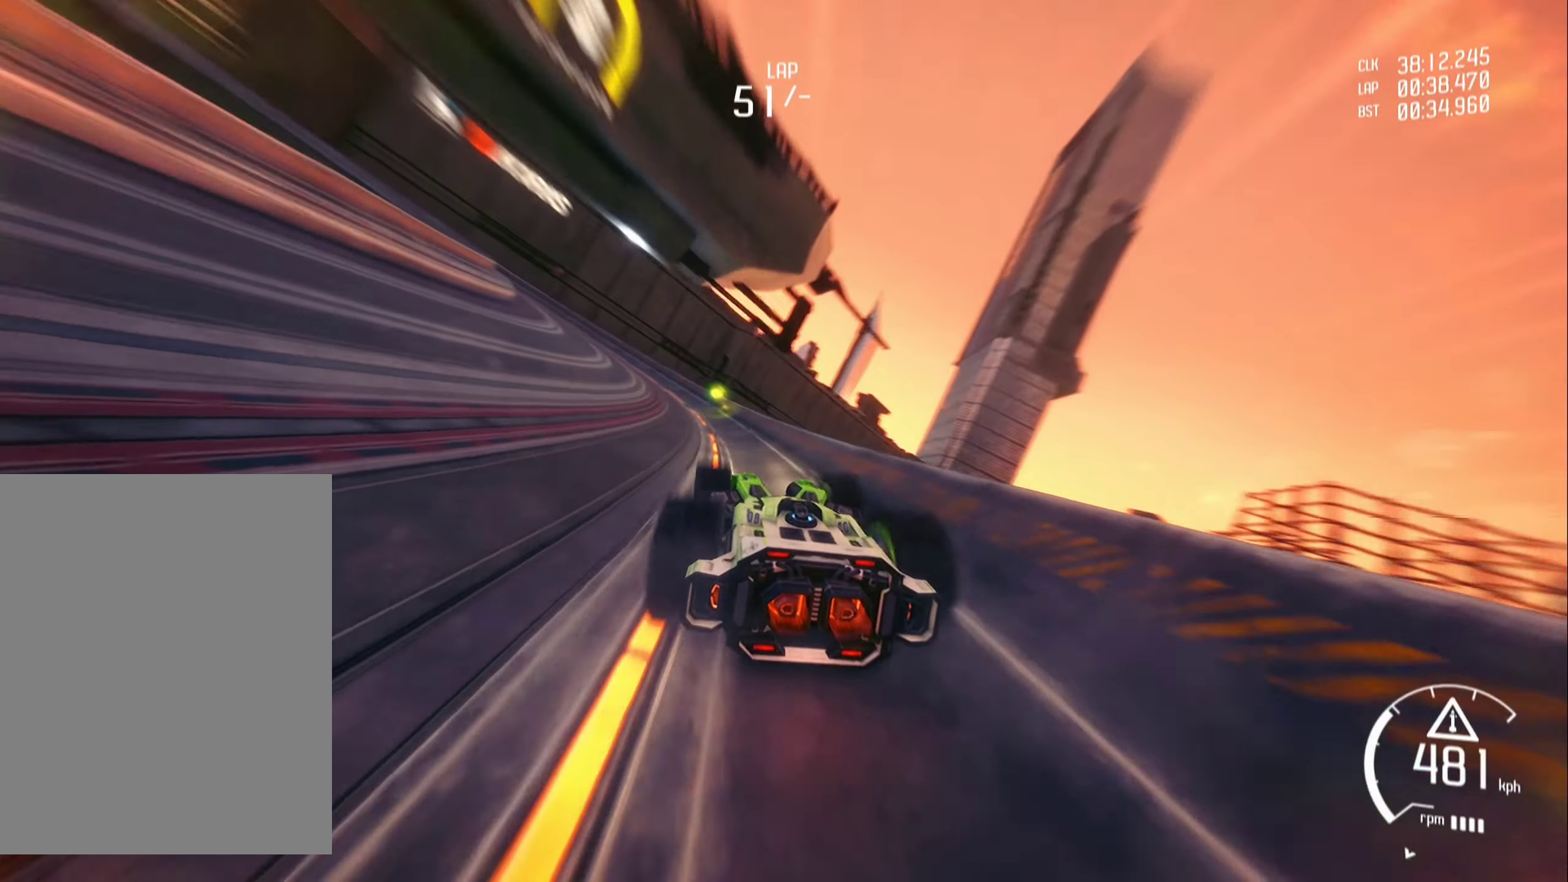
{"buttons": ["R2"], "left_stick": "left", "events": []}
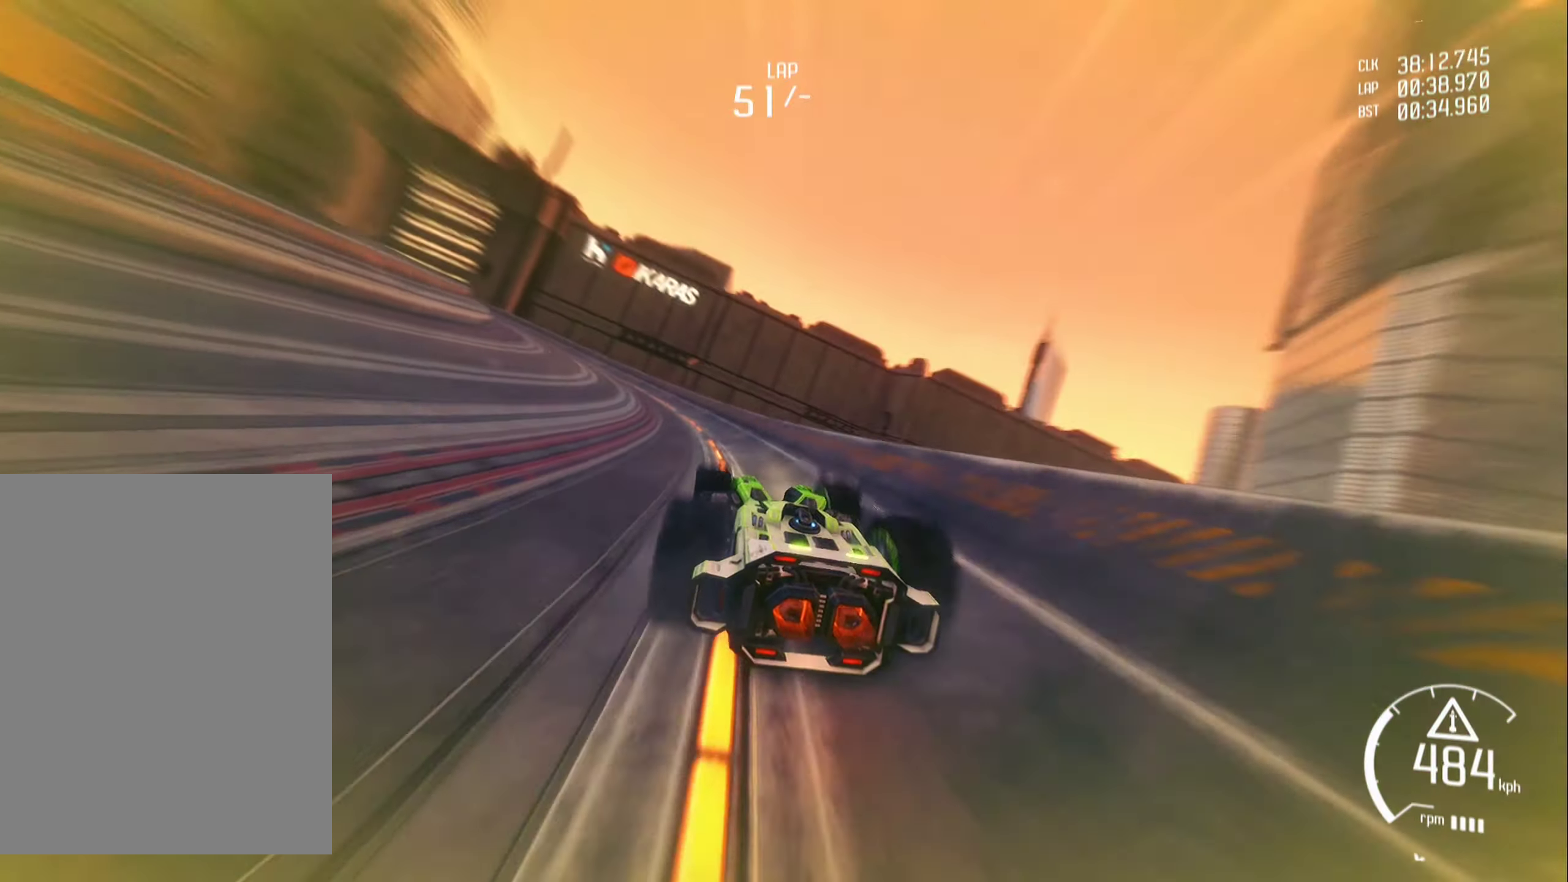
{"buttons": ["R2"], "left_stick": "left", "events": [[317, "left_stick", "center"], [417, "left_stick", "left"]]}
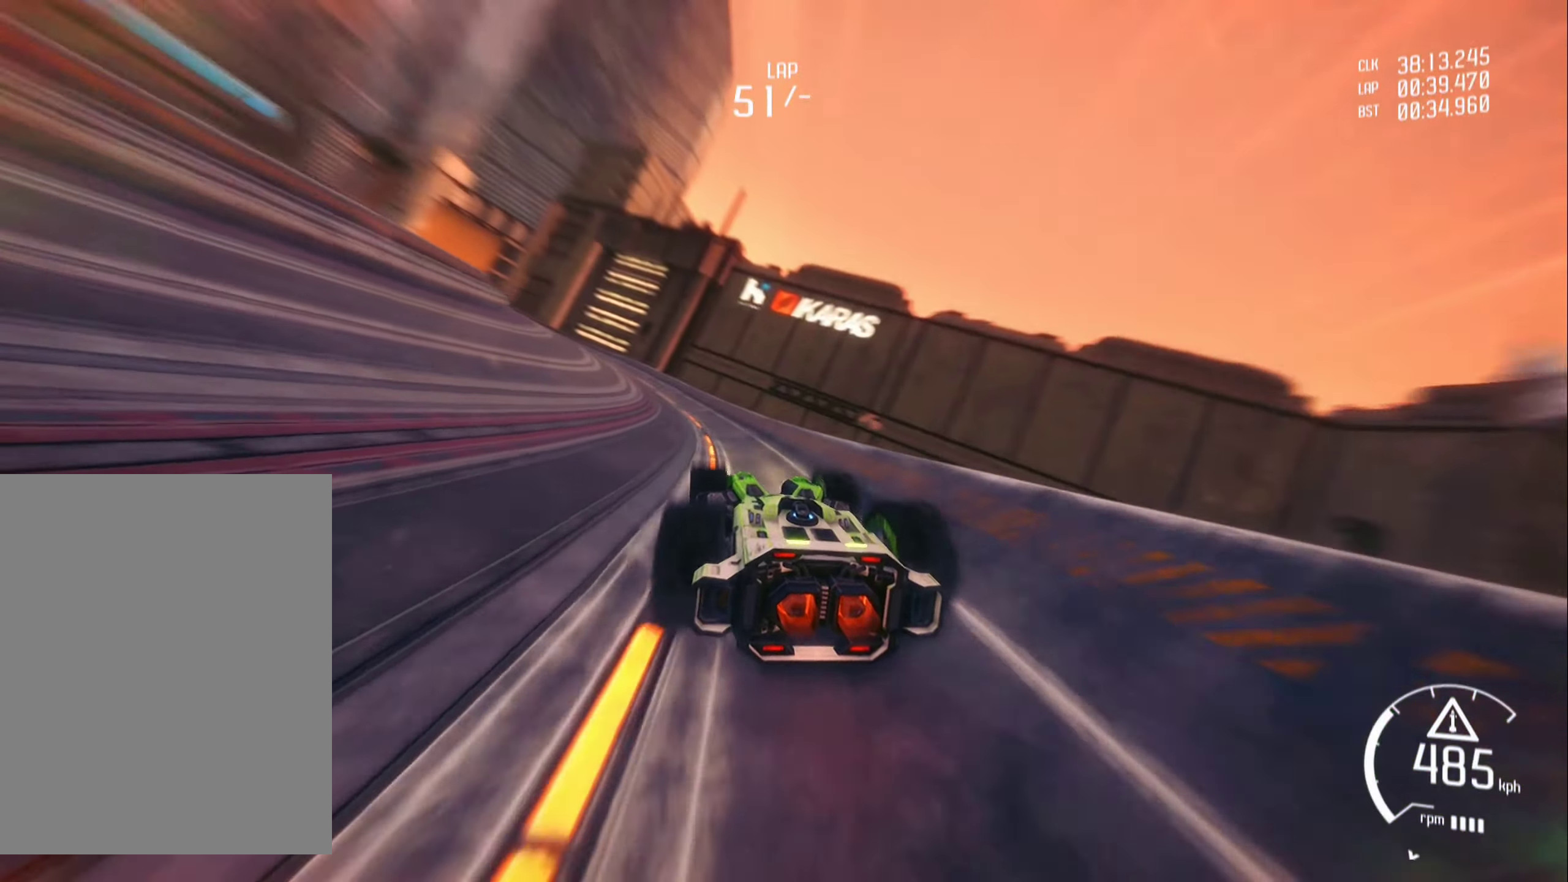
{"buttons": ["R2"], "left_stick": "left", "events": [[50, "left_stick", "center"], [300, "left_stick", "left"]]}
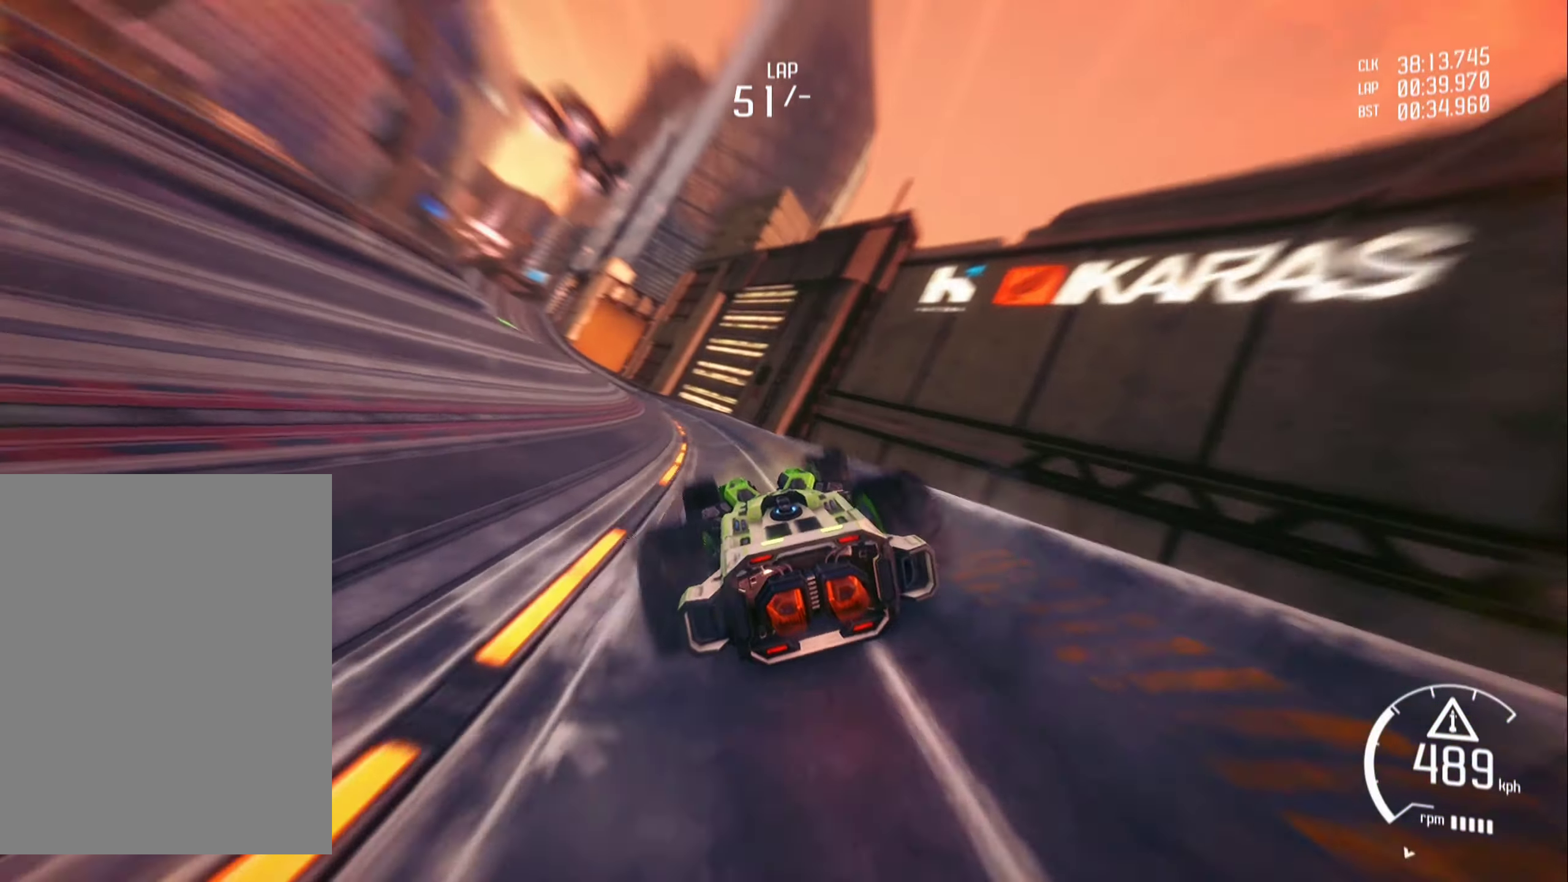
{"buttons": ["R2"], "left_stick": "center", "events": [[483, "left_stick", "center"]]}
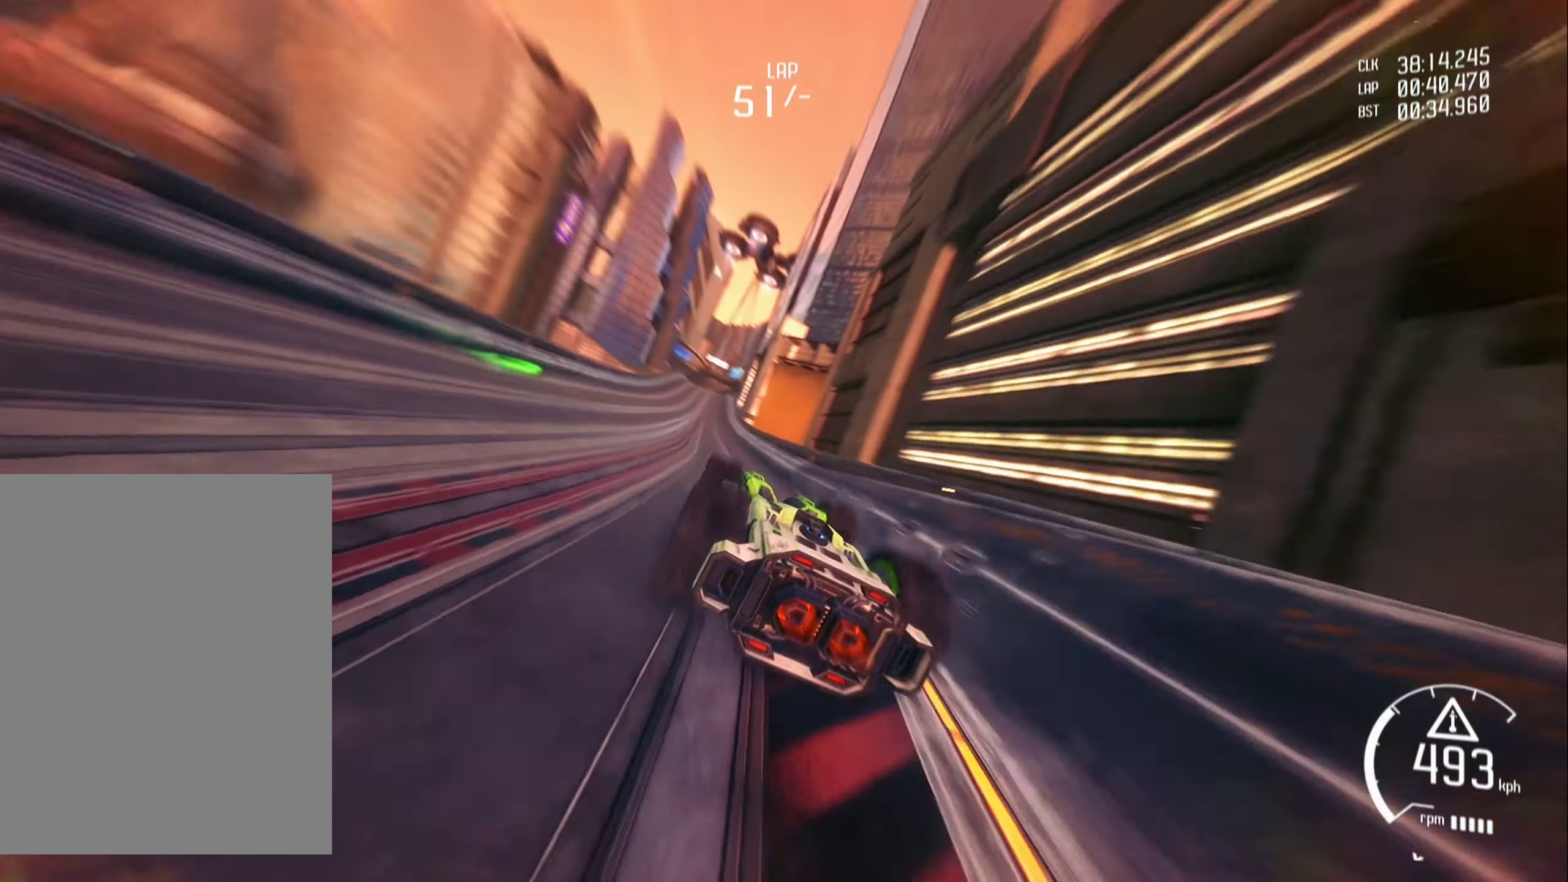
{"buttons": ["R2"], "left_stick": "center", "events": [[383, "A", "down"], [433, "A", "up"]]}
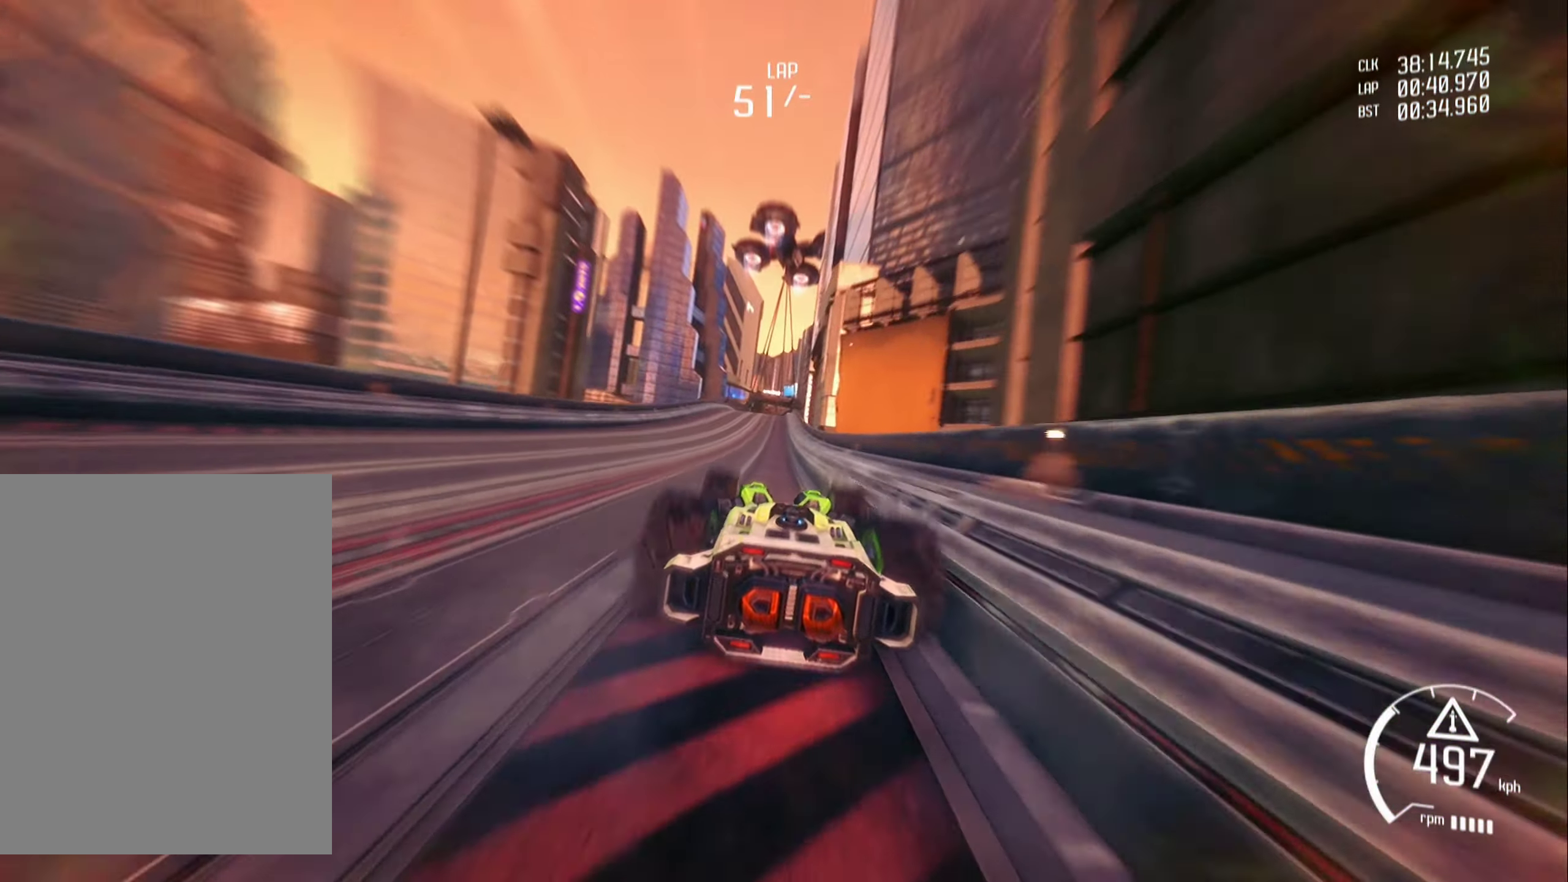
{"buttons": ["R2"], "left_stick": "center", "events": []}
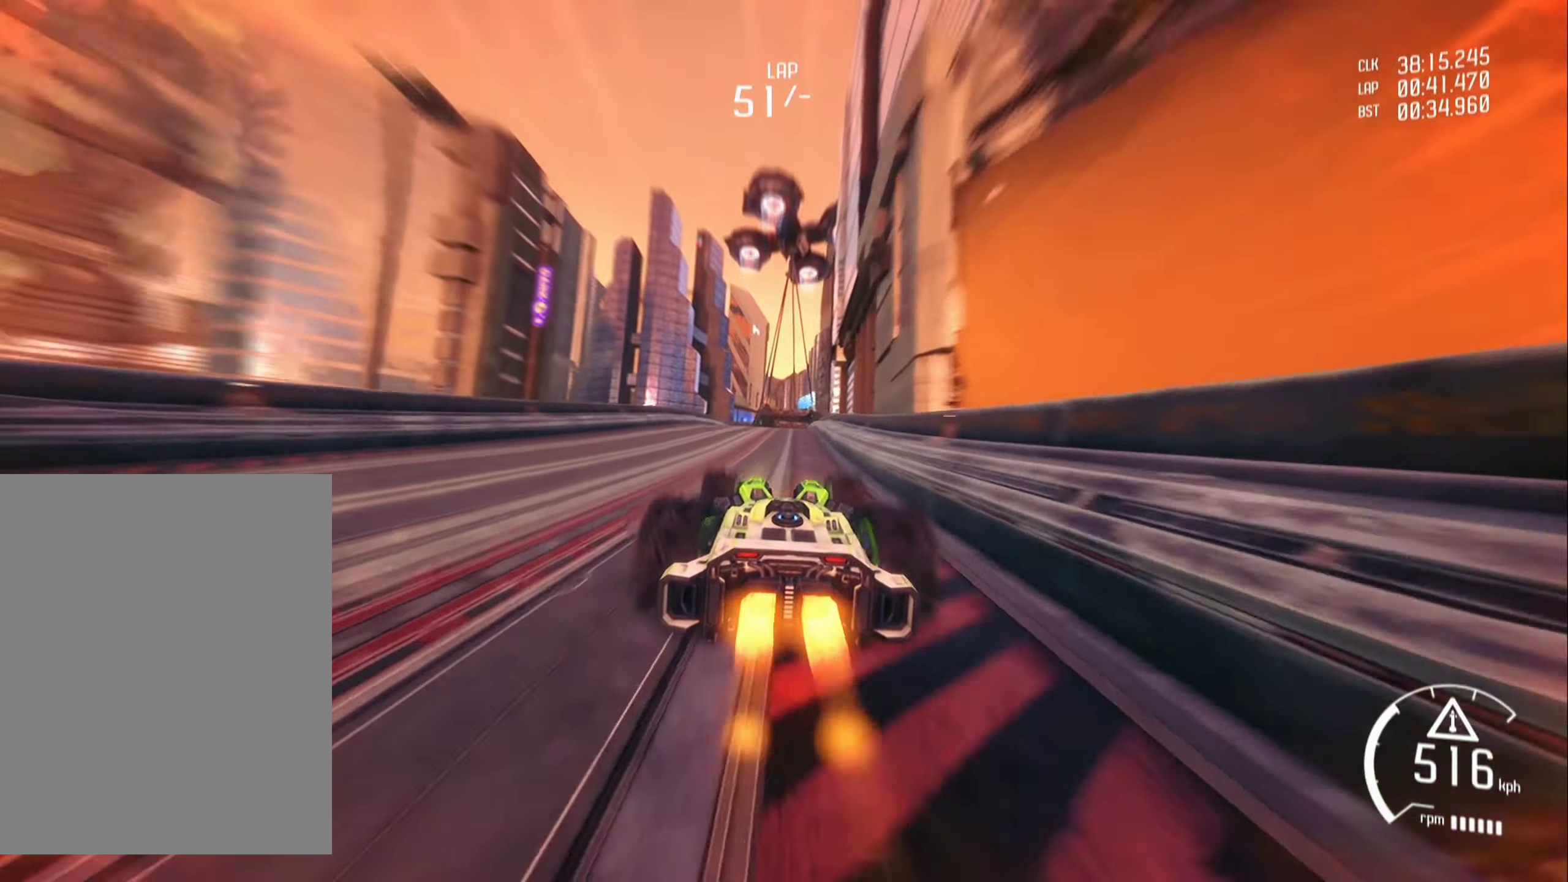
{"buttons": ["R2"], "left_stick": "center", "events": []}
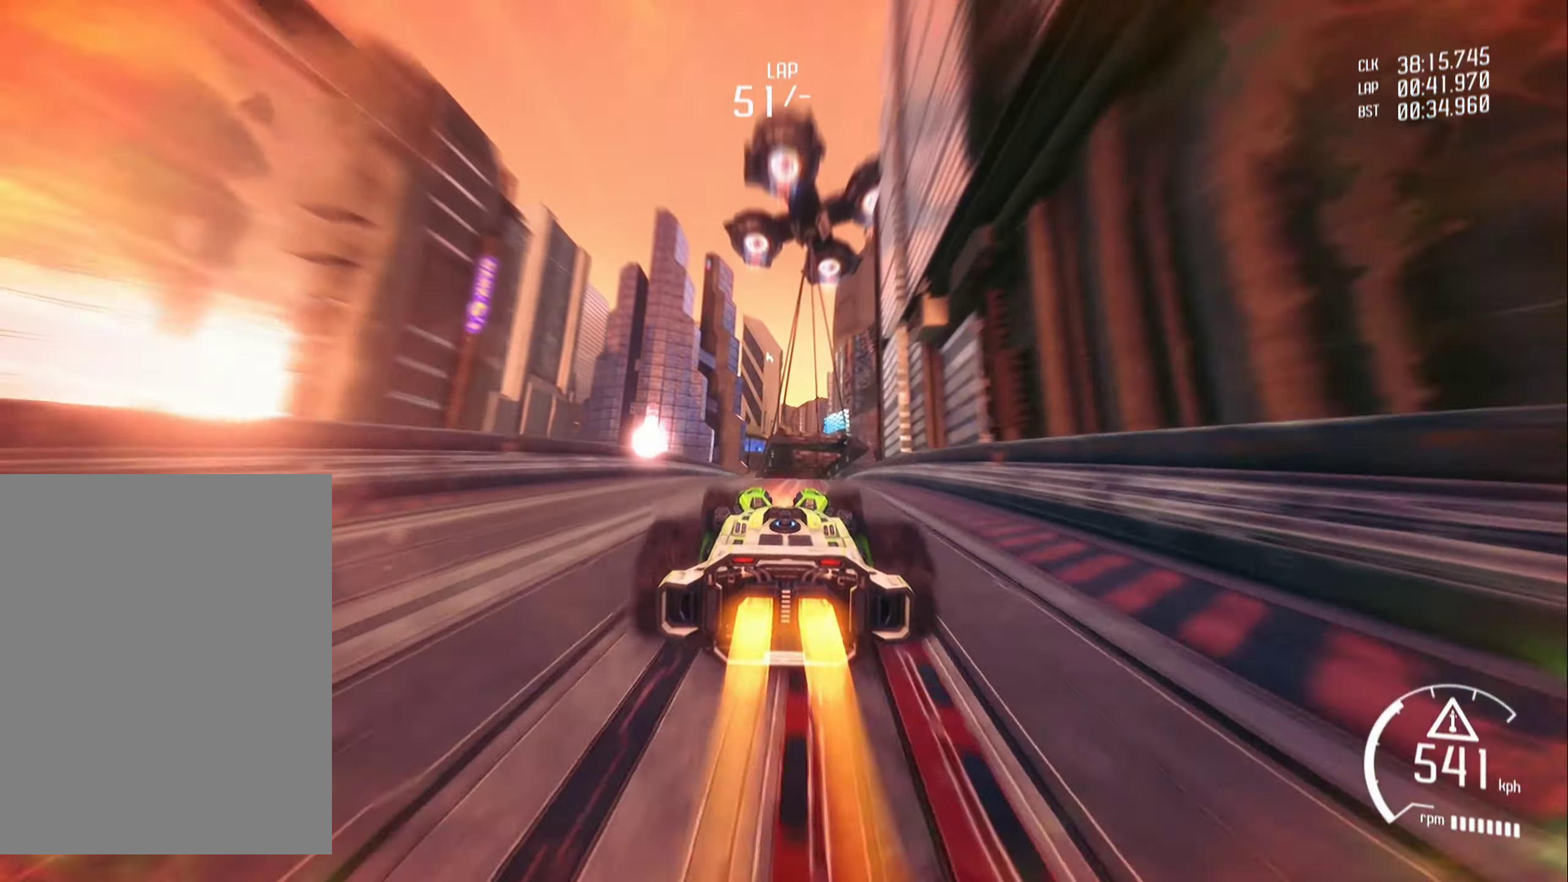
{"buttons": ["R2"], "left_stick": "up", "events": [[467, "left_stick", "up"]]}
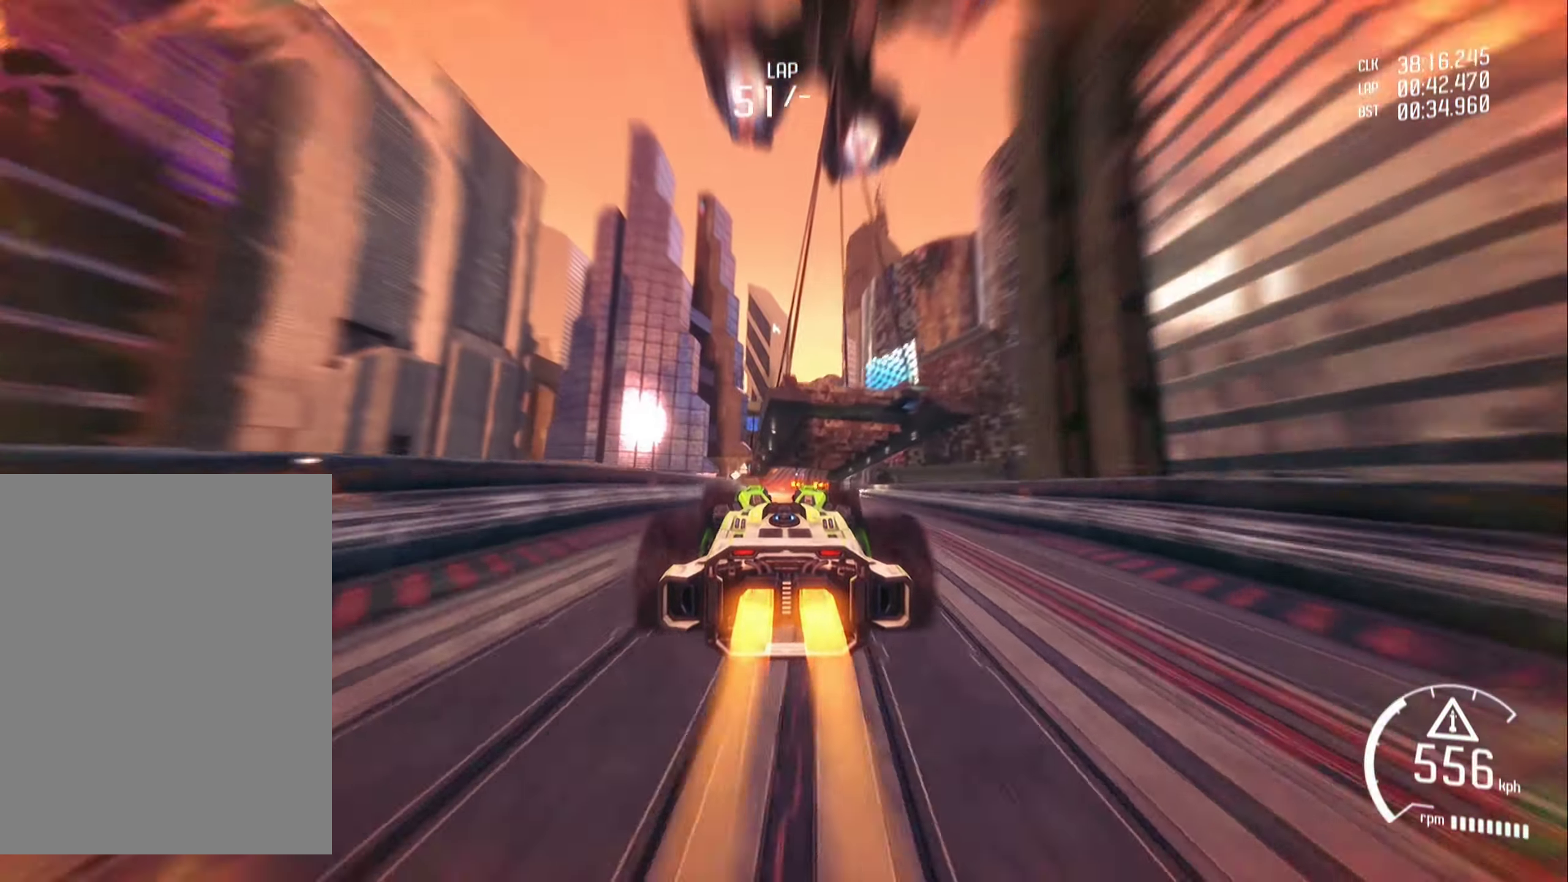
{"buttons": ["R2"], "left_stick": "center", "events": [[17, "R2", "up"], [100, "left_stick", "up-right"], [167, "R2", "down"], [284, "left_stick", "center"]]}
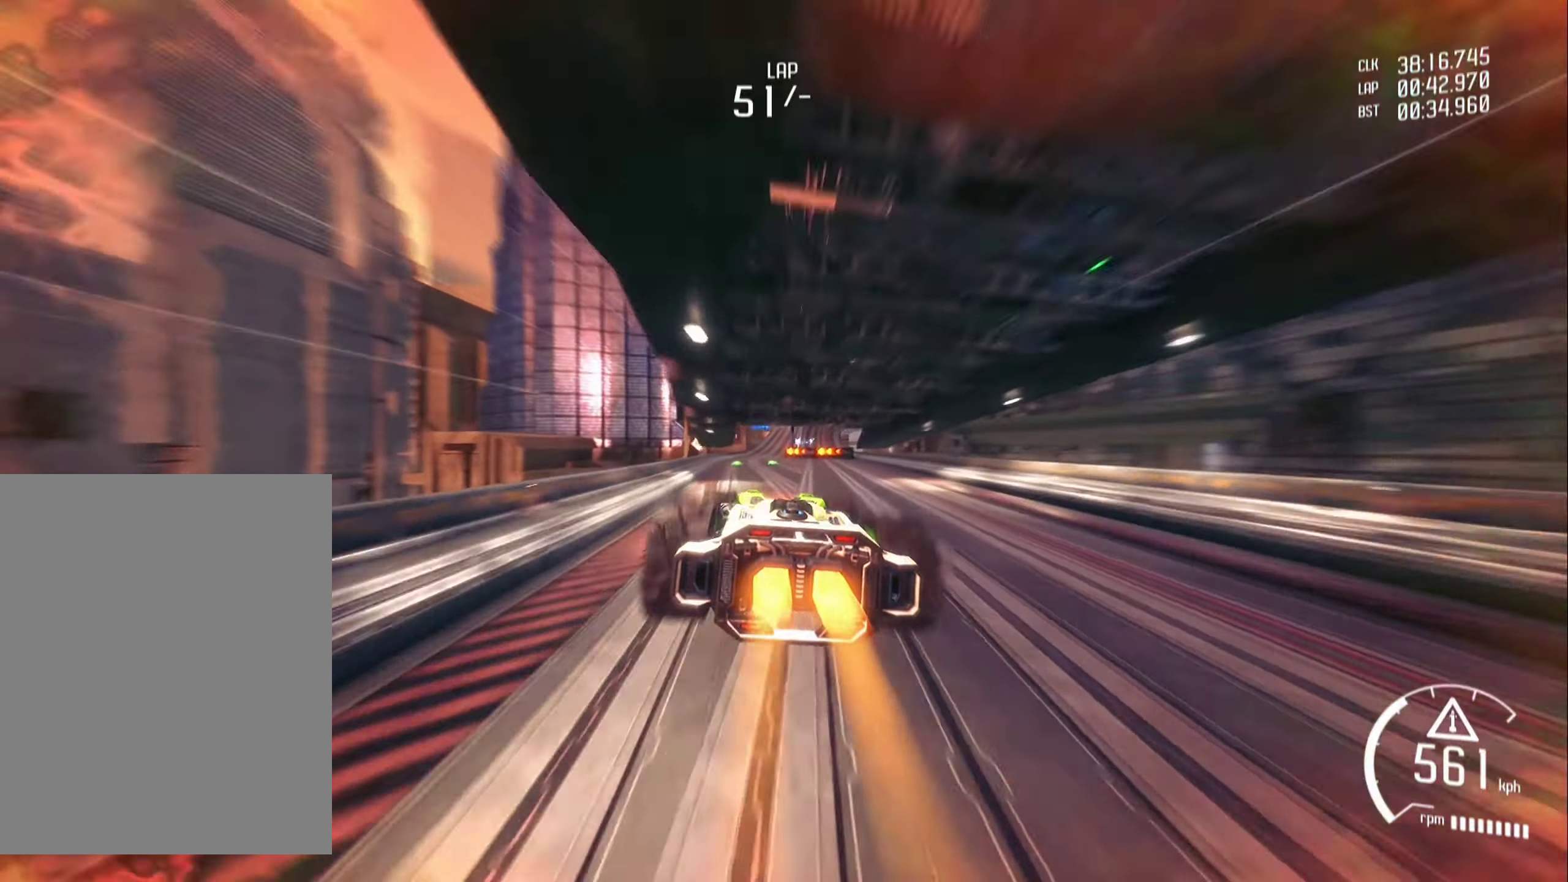
{"buttons": ["R1", "R2"], "left_stick": "left", "events": [[417, "left_stick", "left"], [500, "R1", "down"]]}
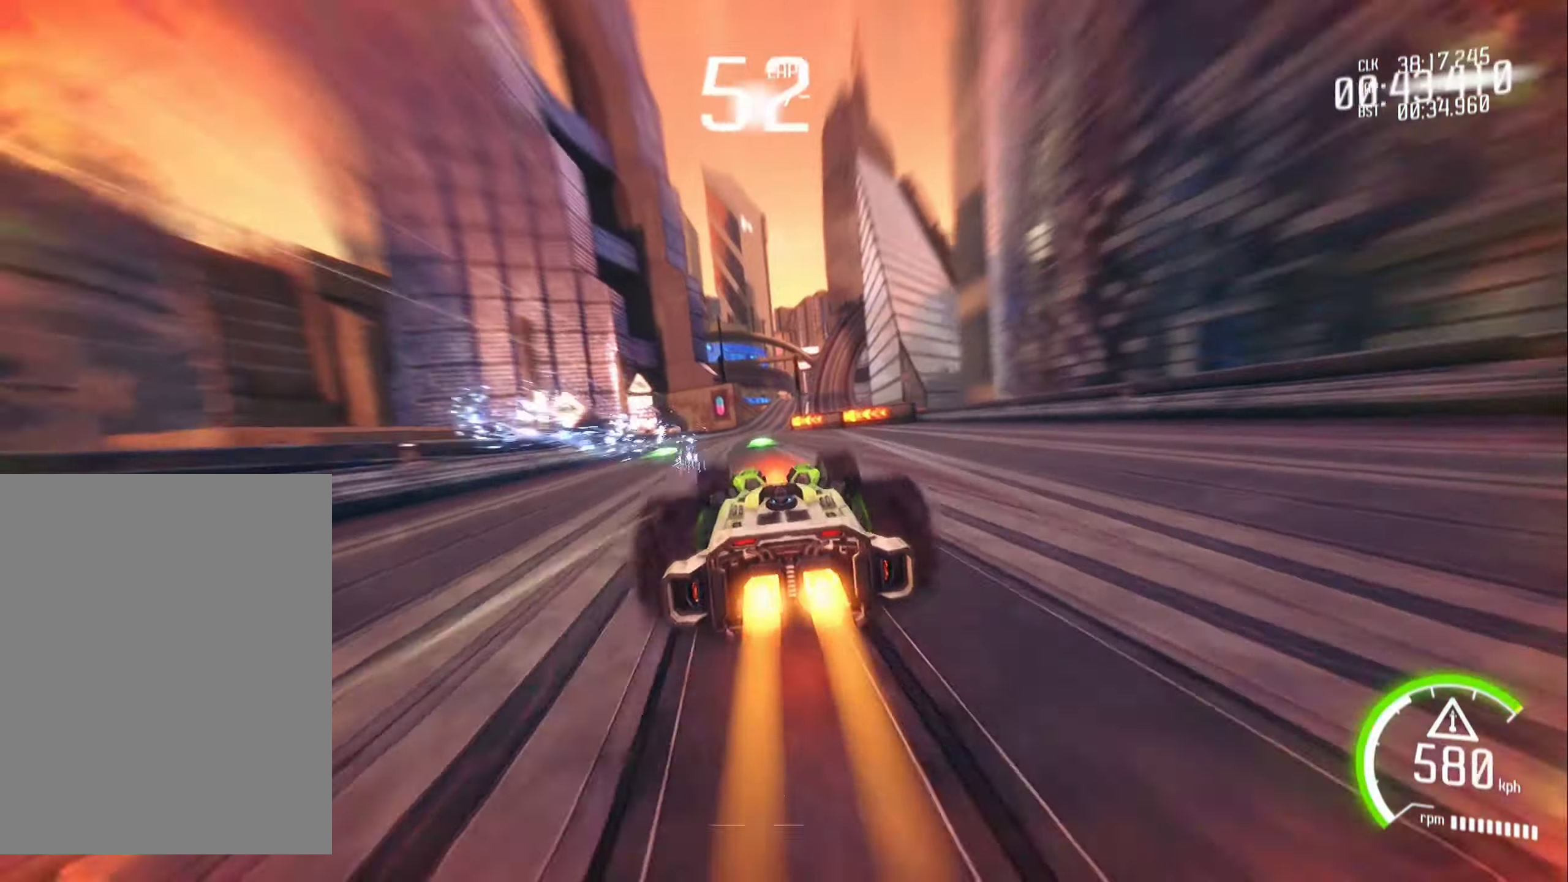
{"buttons": ["R1", "R2"], "left_stick": "center", "events": [[117, "left_stick", "center"]]}
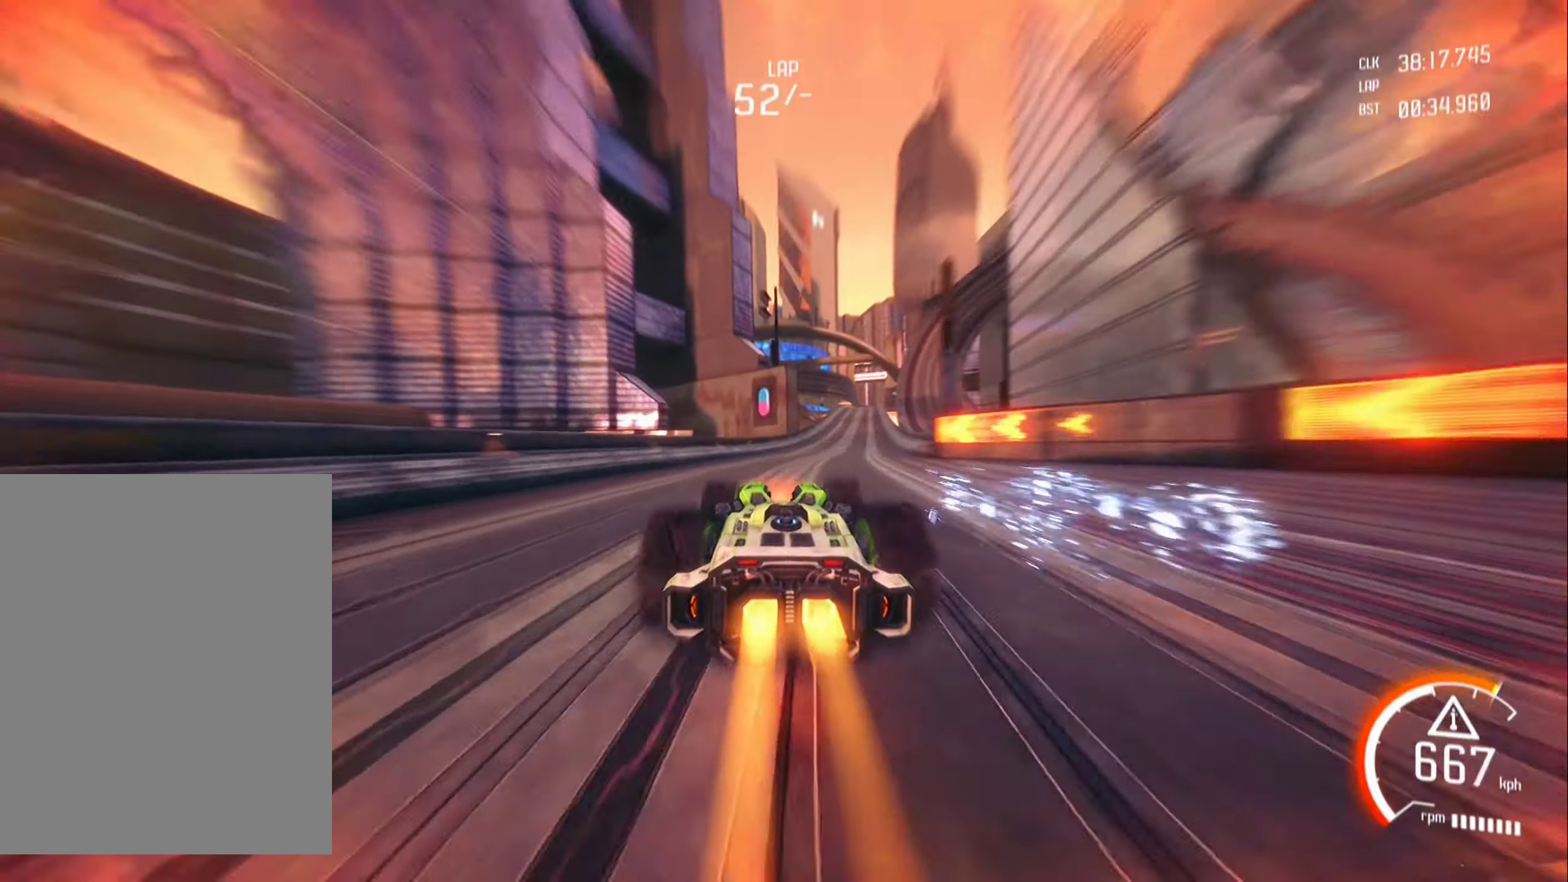
{"buttons": ["R1", "R2"], "left_stick": "center", "events": [[100, "left_stick", "right"], [250, "left_stick", "center"]]}
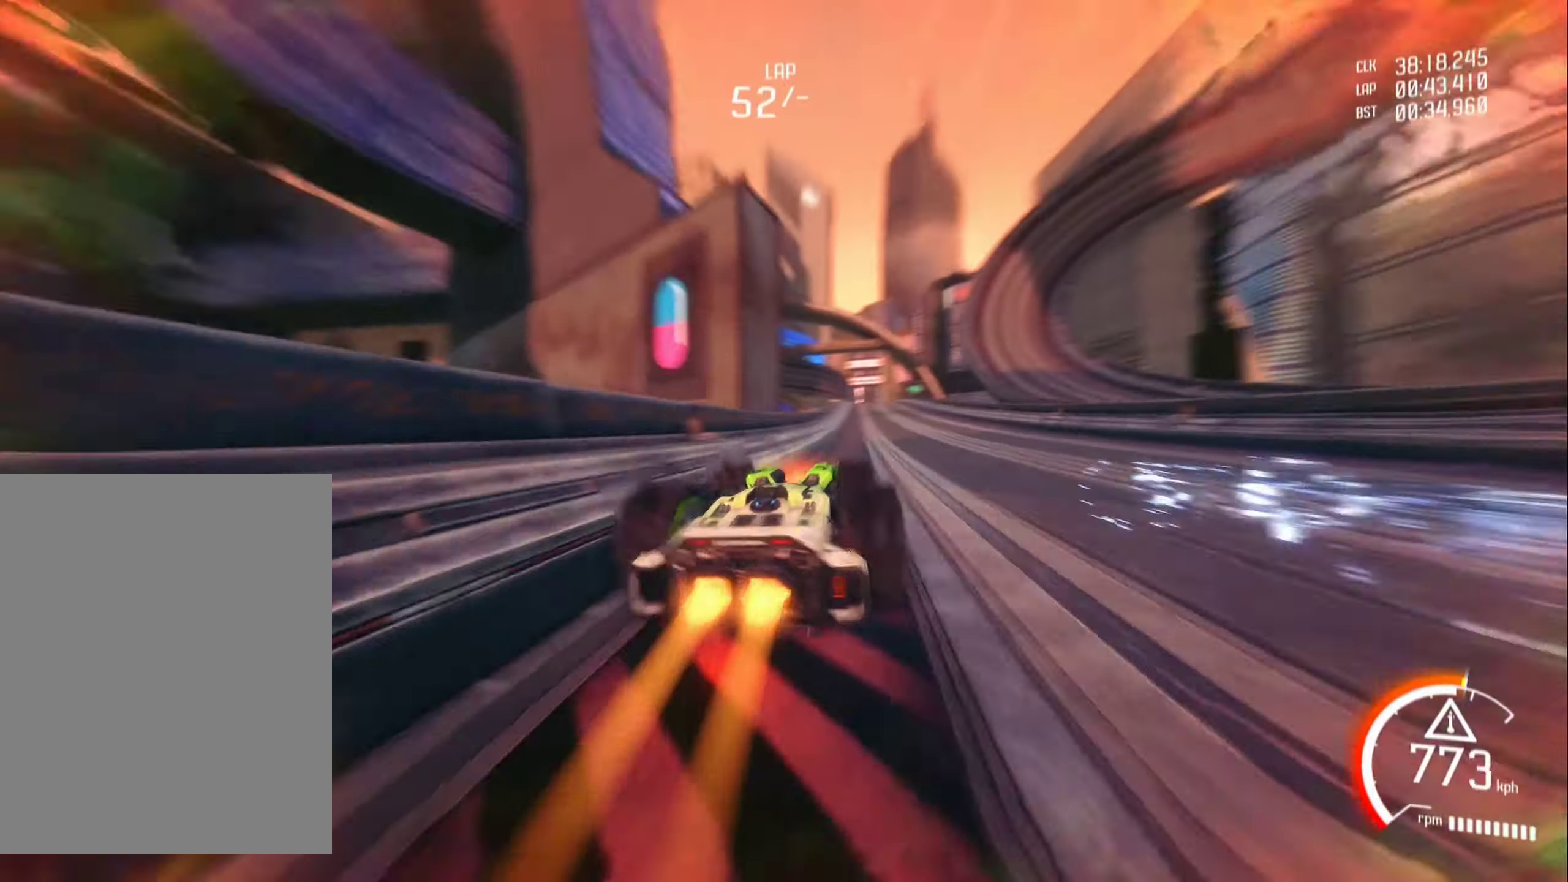
{"buttons": ["Y", "R2"], "left_stick": "center", "events": [[34, "R1", "up"], [450, "Y", "down"]]}
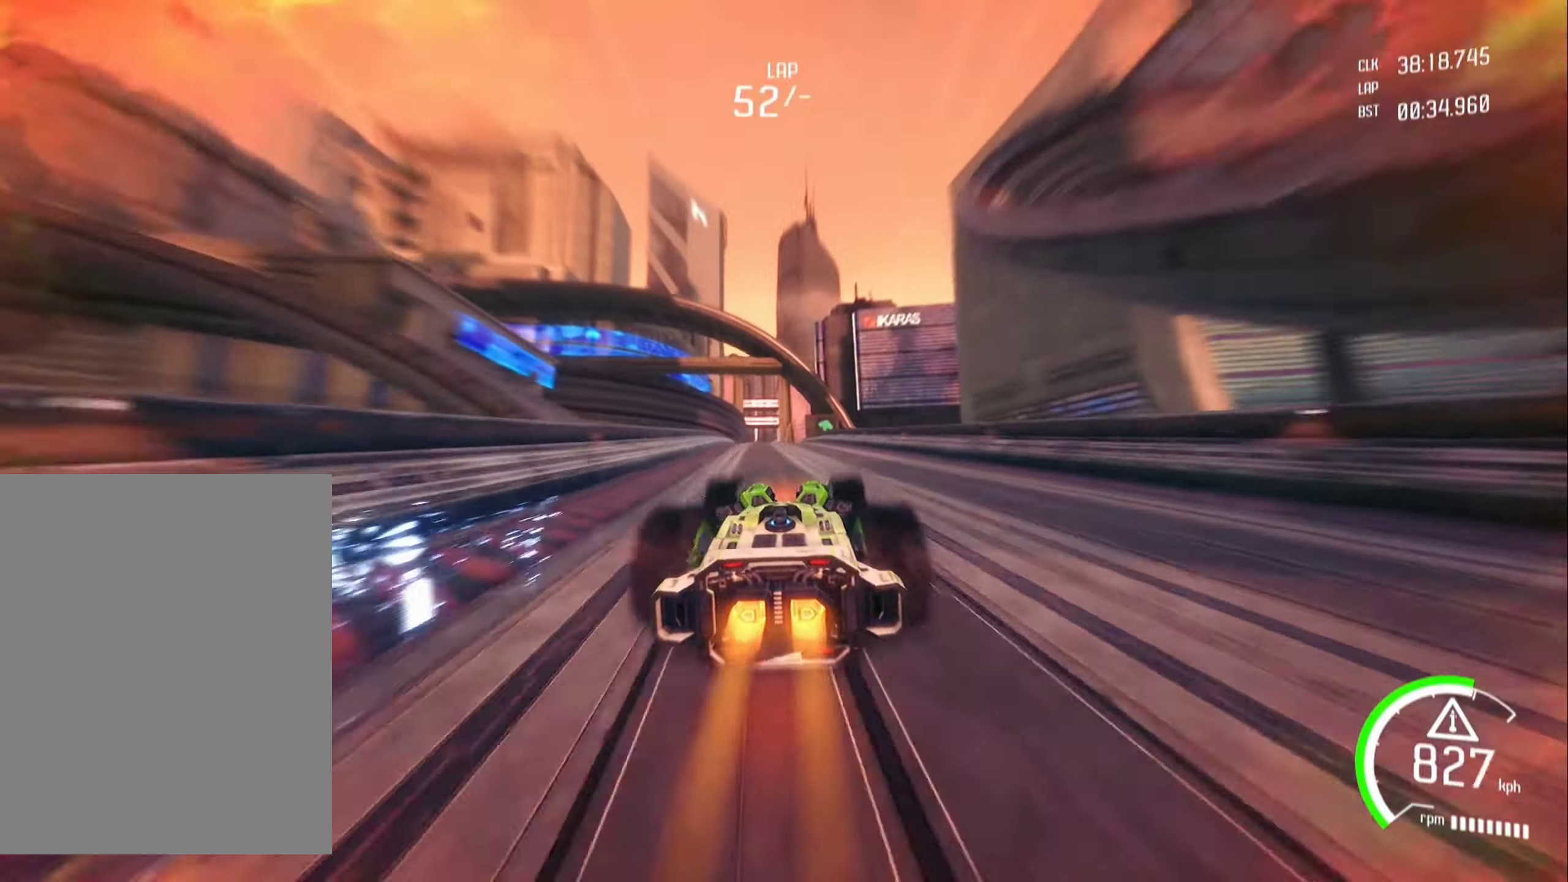
{"buttons": ["R2"], "left_stick": "center", "events": [[34, "Y", "up"], [184, "Y", "down"], [250, "Y", "up"], [350, "Y", "down"], [434, "Y", "up"]]}
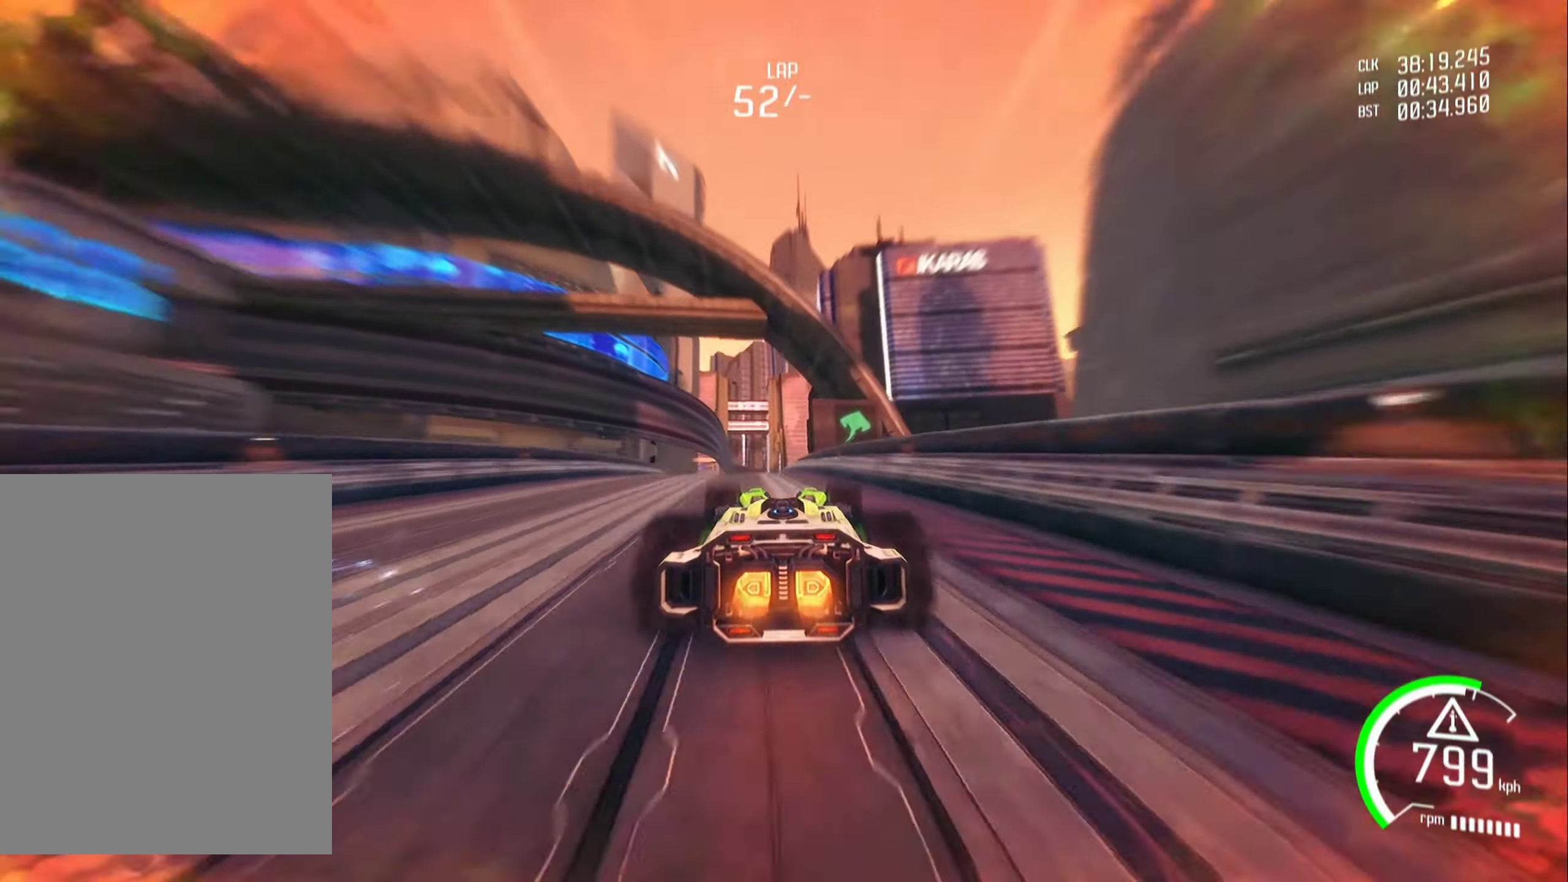
{"buttons": ["R2"], "left_stick": "center", "events": [[50, "Y", "down"], [117, "Y", "up"], [217, "Y", "down"], [284, "Y", "up"], [384, "Y", "down"], [467, "Y", "up"]]}
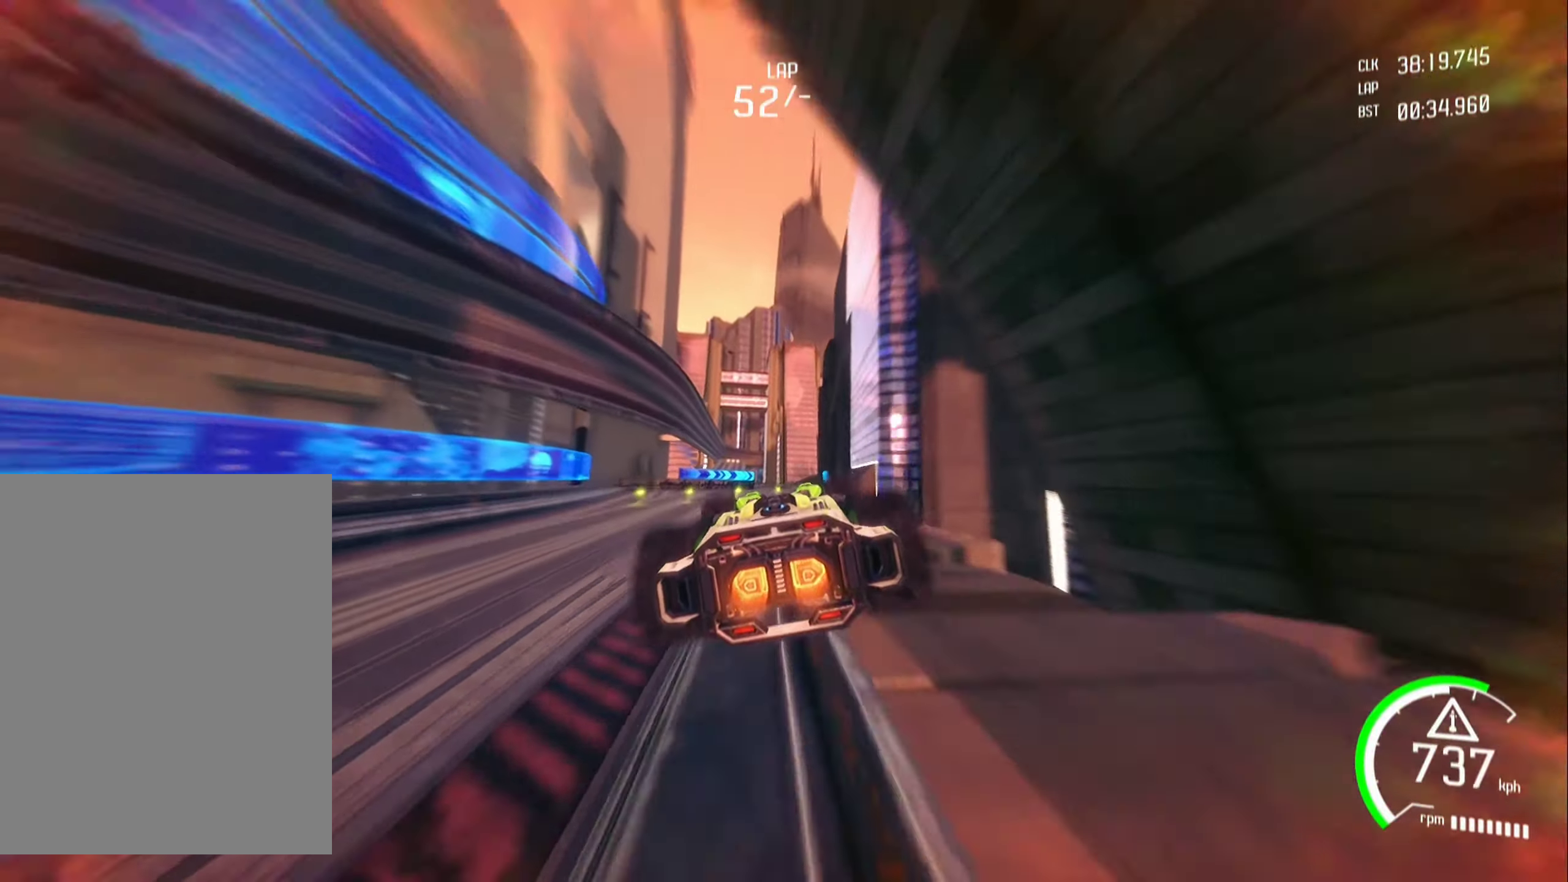
{"buttons": ["Y", "R2"], "left_stick": "center", "events": [[67, "Y", "down"], [167, "Y", "up"], [250, "Y", "down"], [384, "Y", "up"], [500, "Y", "down"]]}
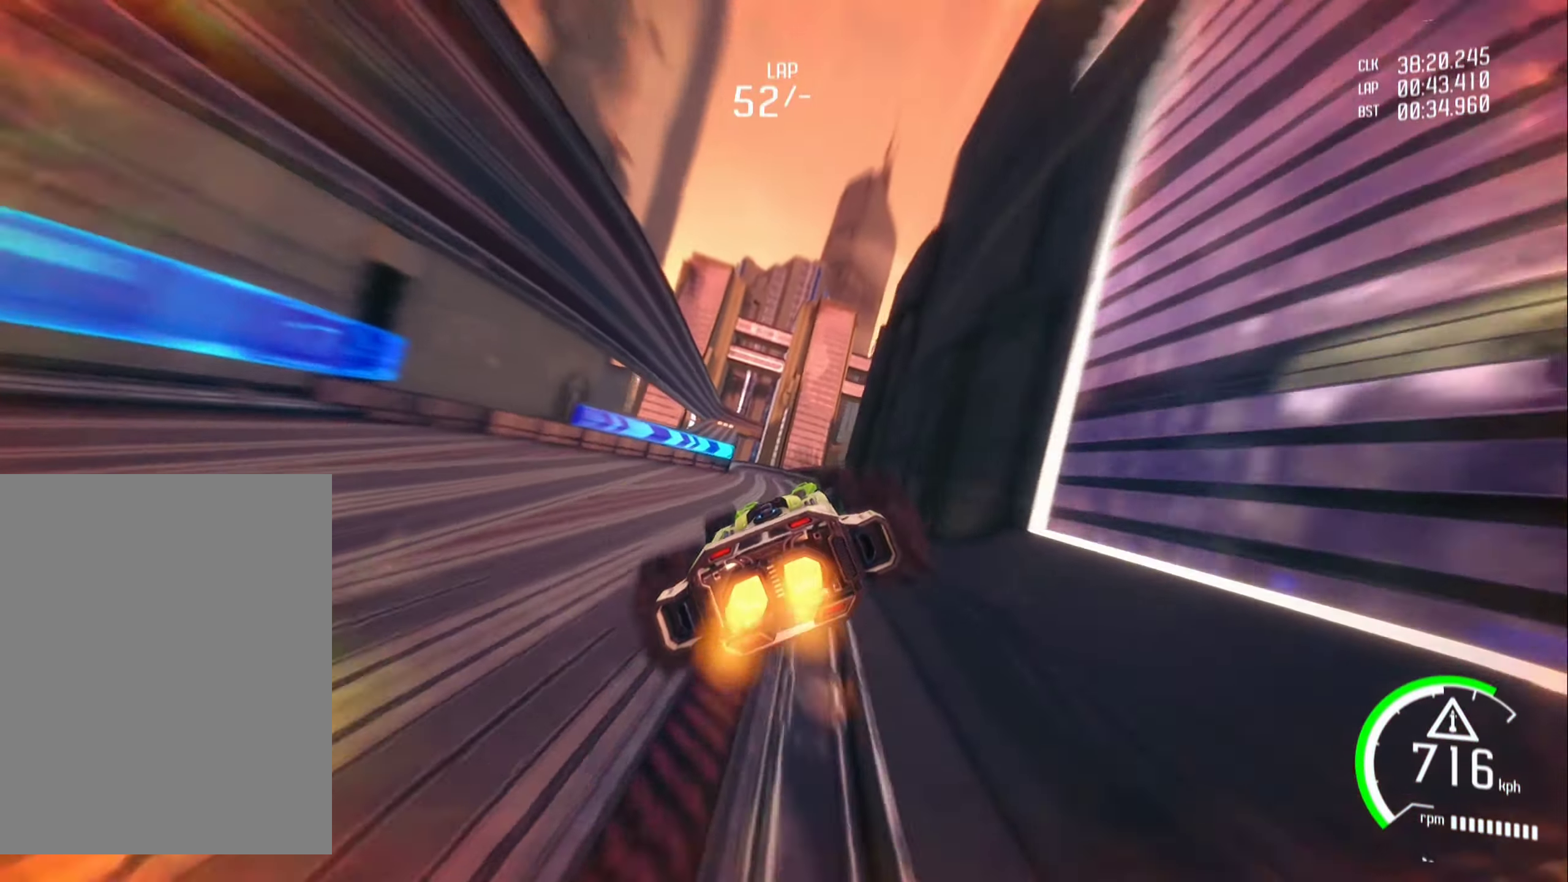
{"buttons": ["R2"], "left_stick": "right", "events": [[234, "Y", "up"], [234, "left_stick", "right"], [317, "R2", "up"], [450, "R2", "down"]]}
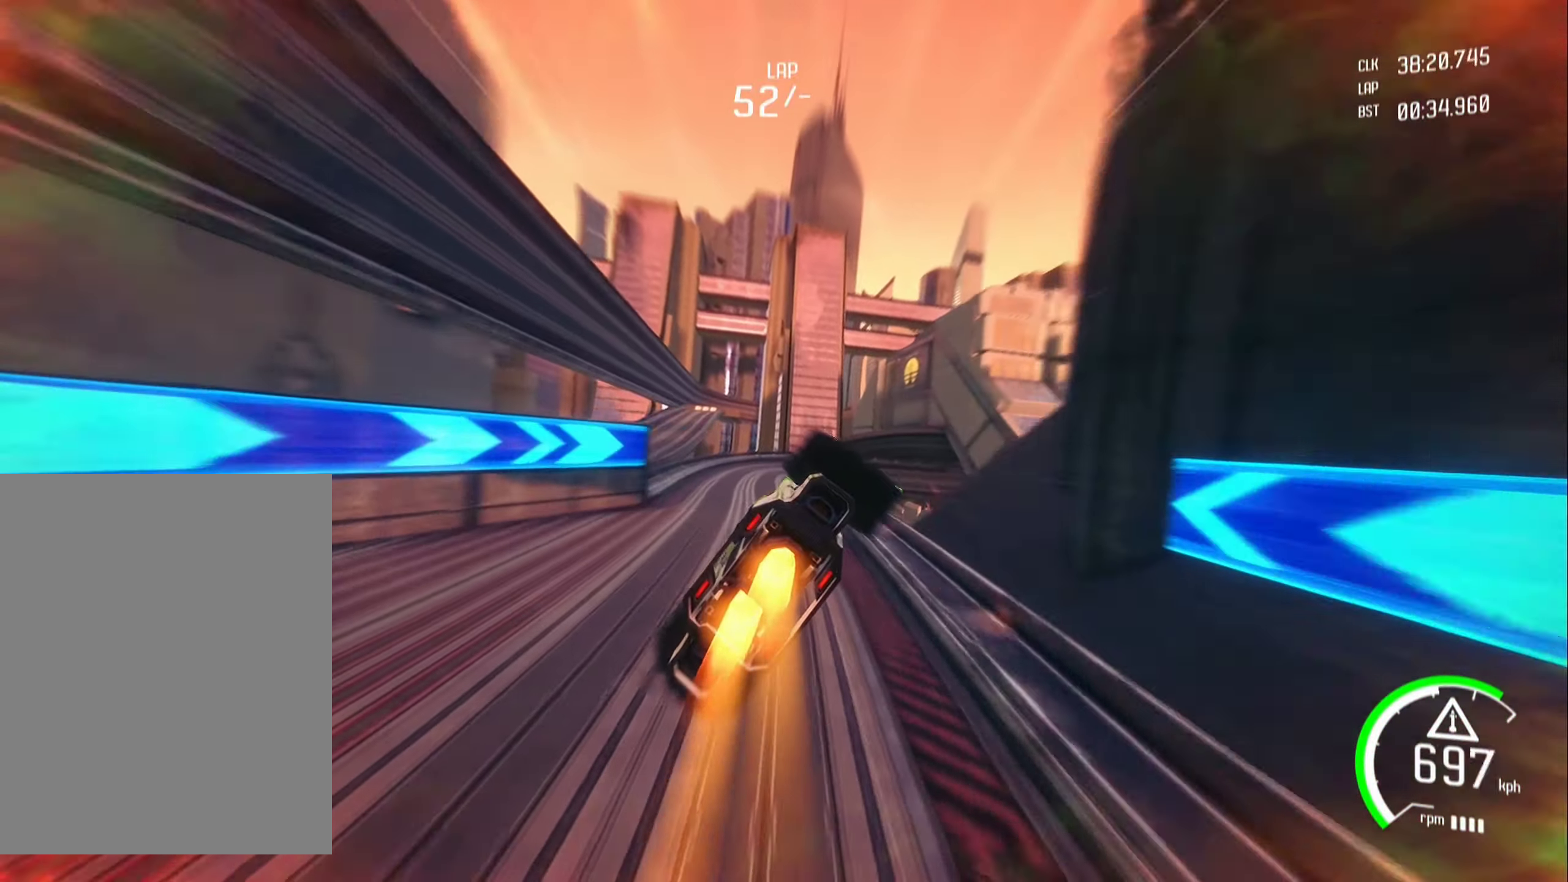
{"buttons": ["R2"], "left_stick": "right", "events": []}
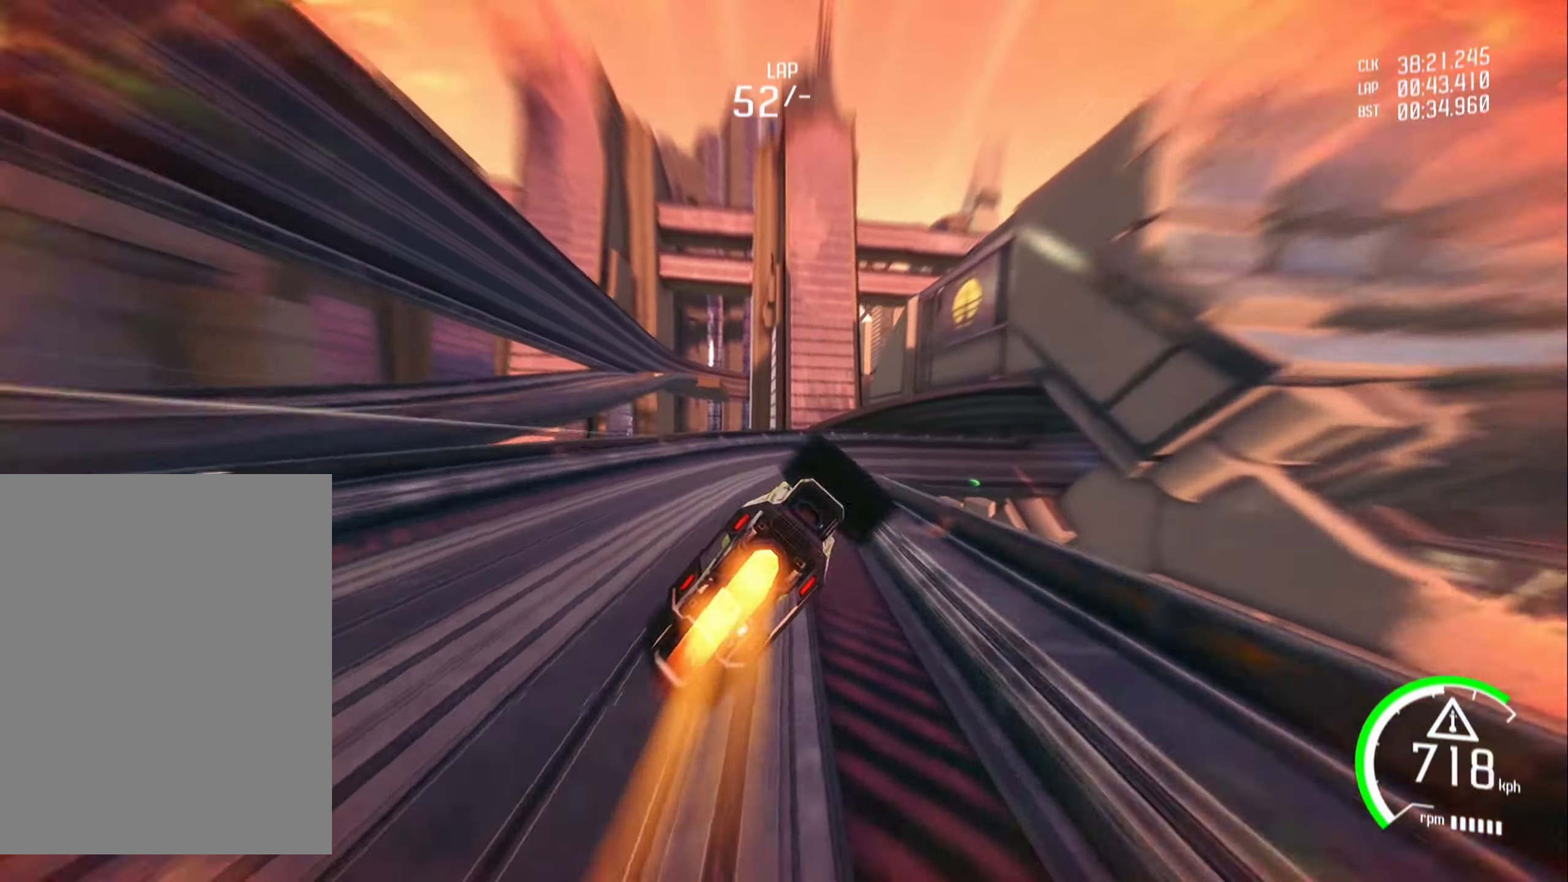
{"buttons": ["R2"], "left_stick": "center", "events": [[416, "left_stick", "center"]]}
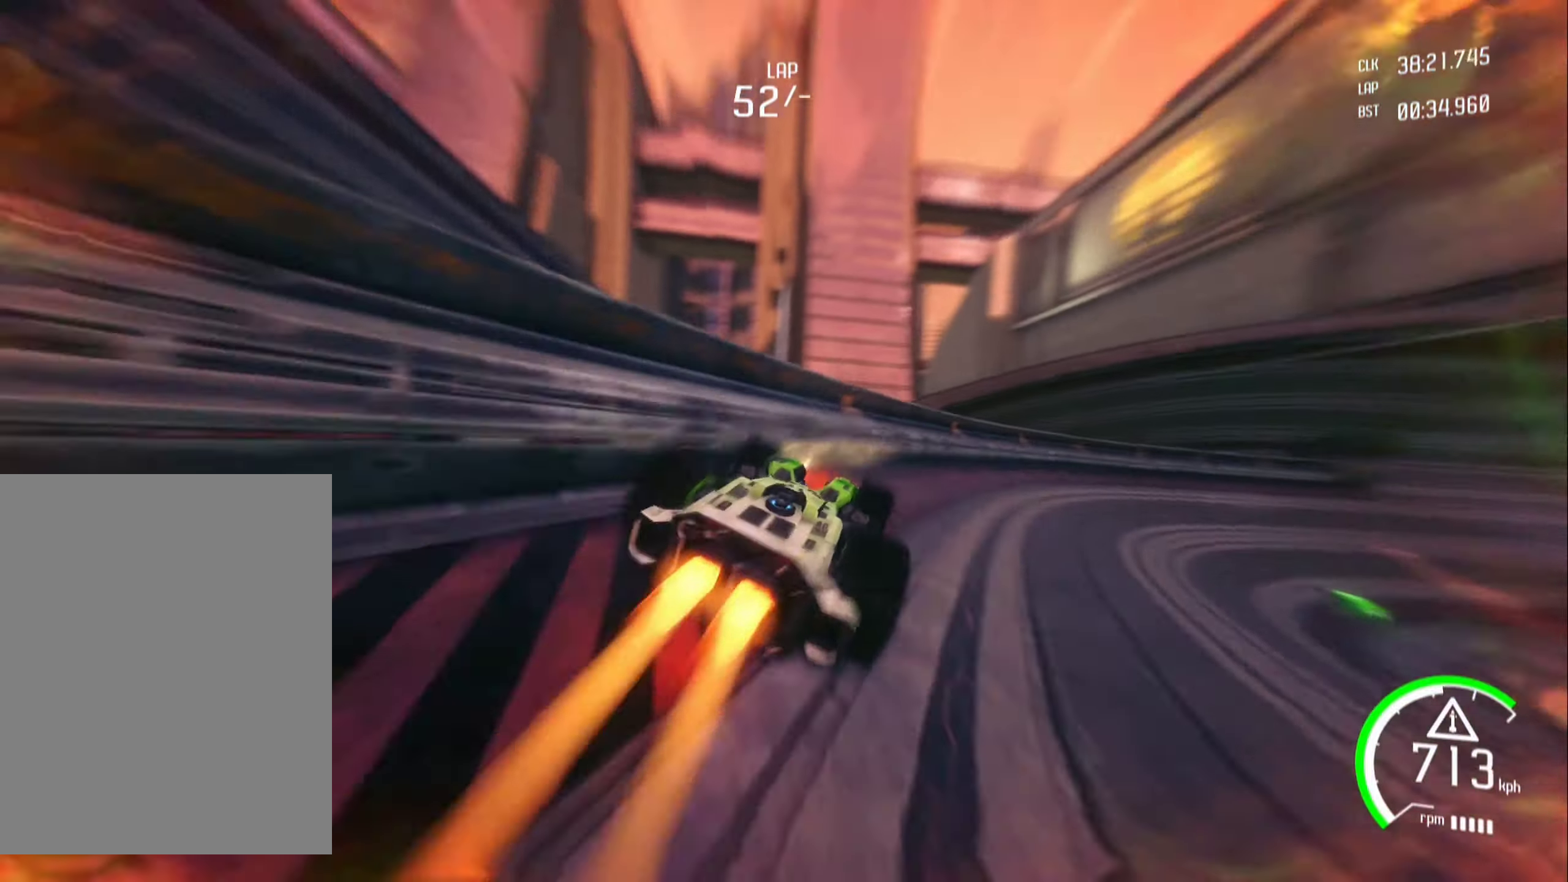
{"buttons": ["R2"], "left_stick": "center", "events": [[16, "left_stick", "right"], [33, "R1", "down"], [216, "left_stick", "center"], [450, "R1", "up"]]}
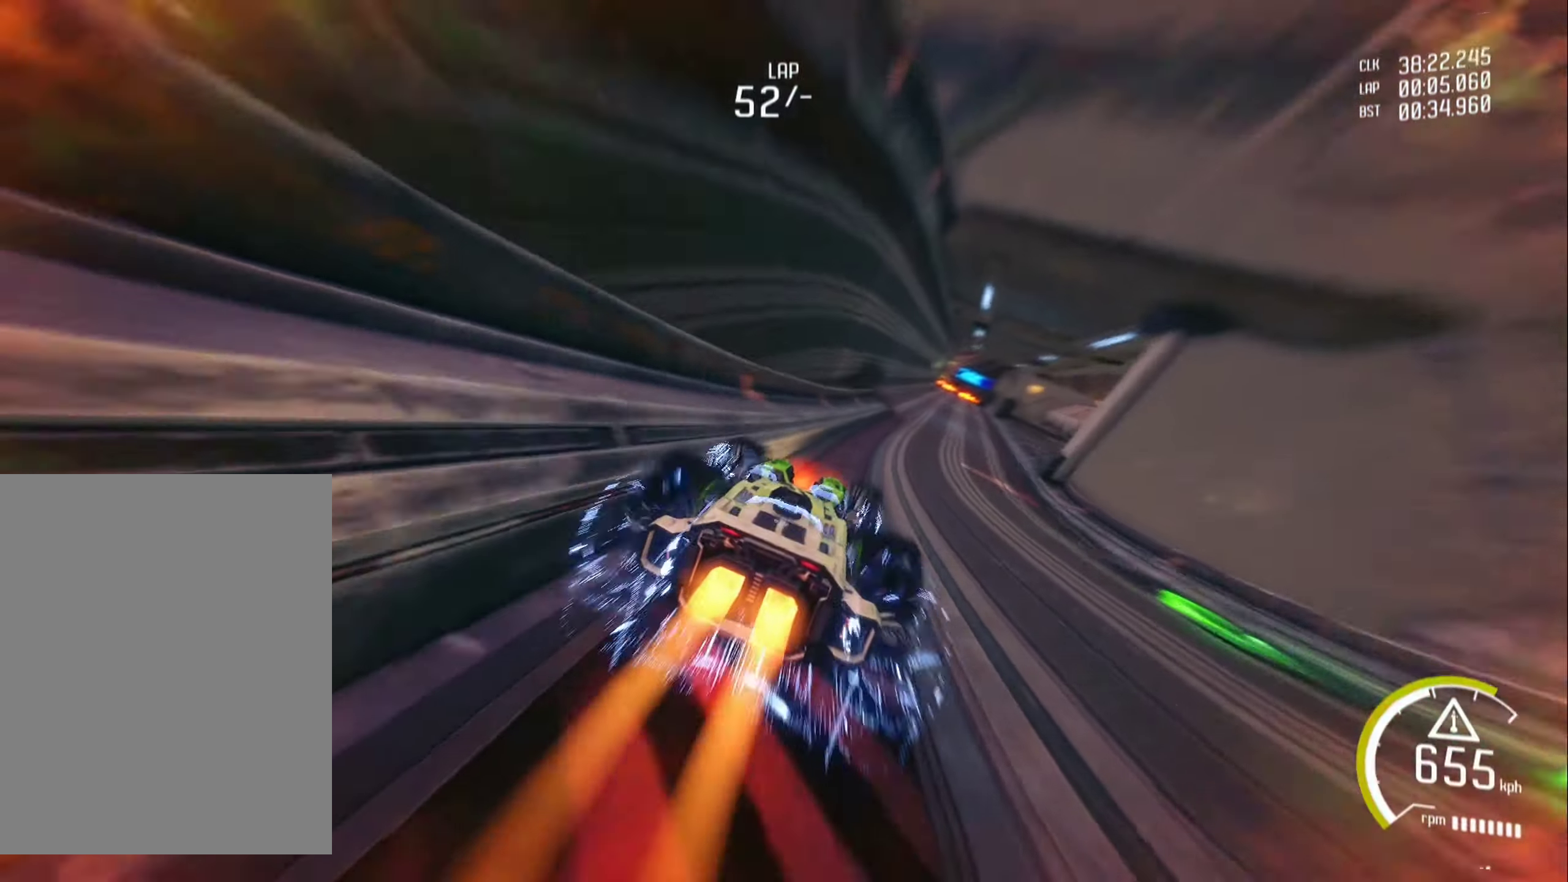
{"buttons": ["R2"], "left_stick": "left", "events": [[483, "left_stick", "left"]]}
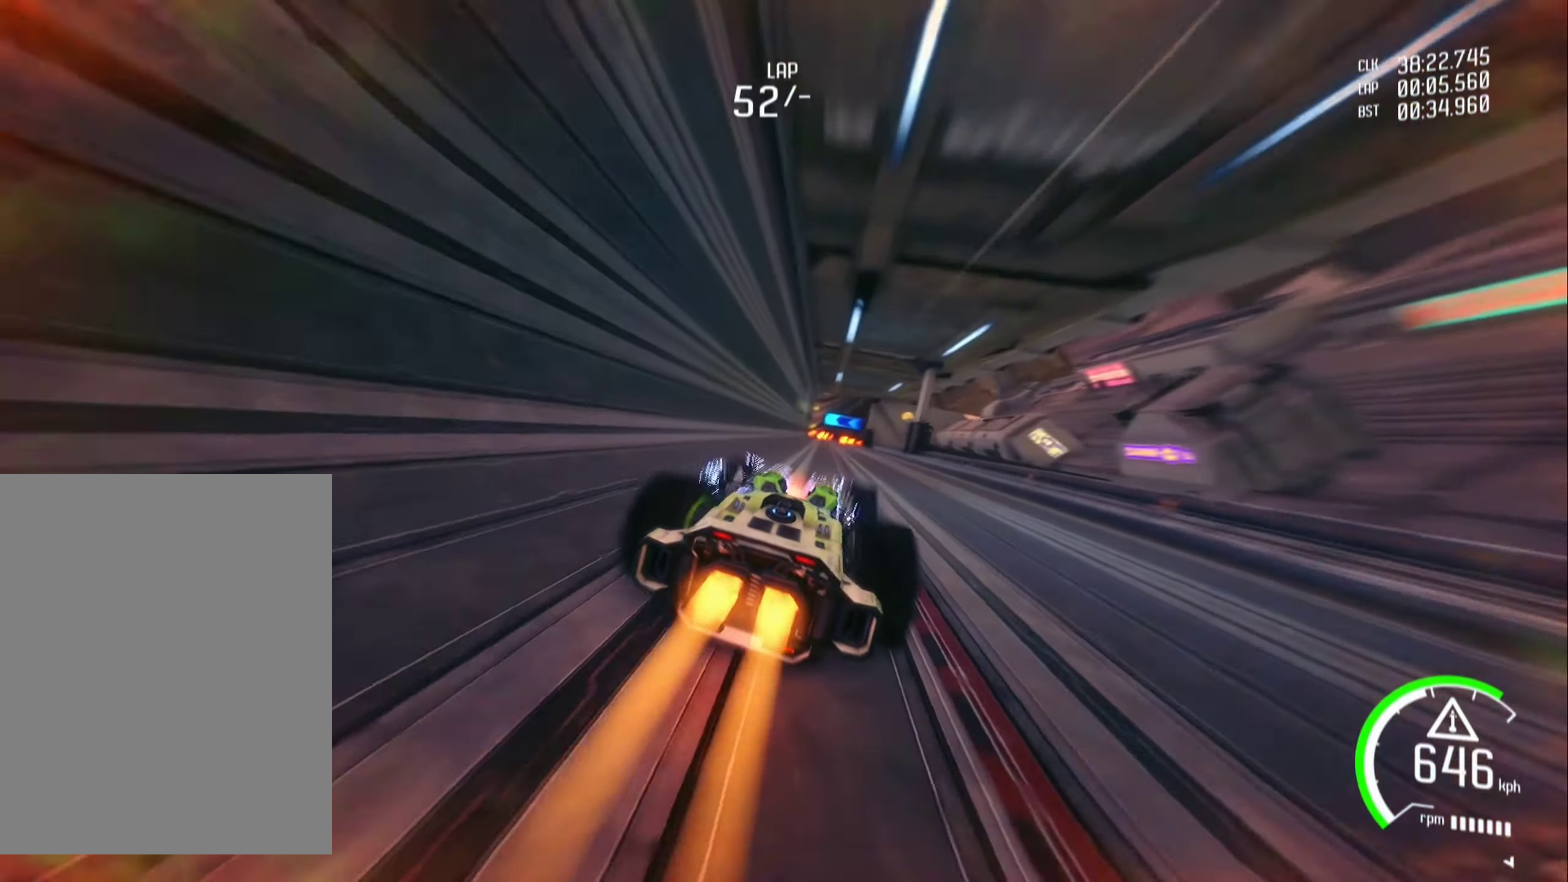
{"buttons": ["L1", "R2"], "left_stick": "center", "events": [[66, "L1", "down"], [116, "left_stick", "center"]]}
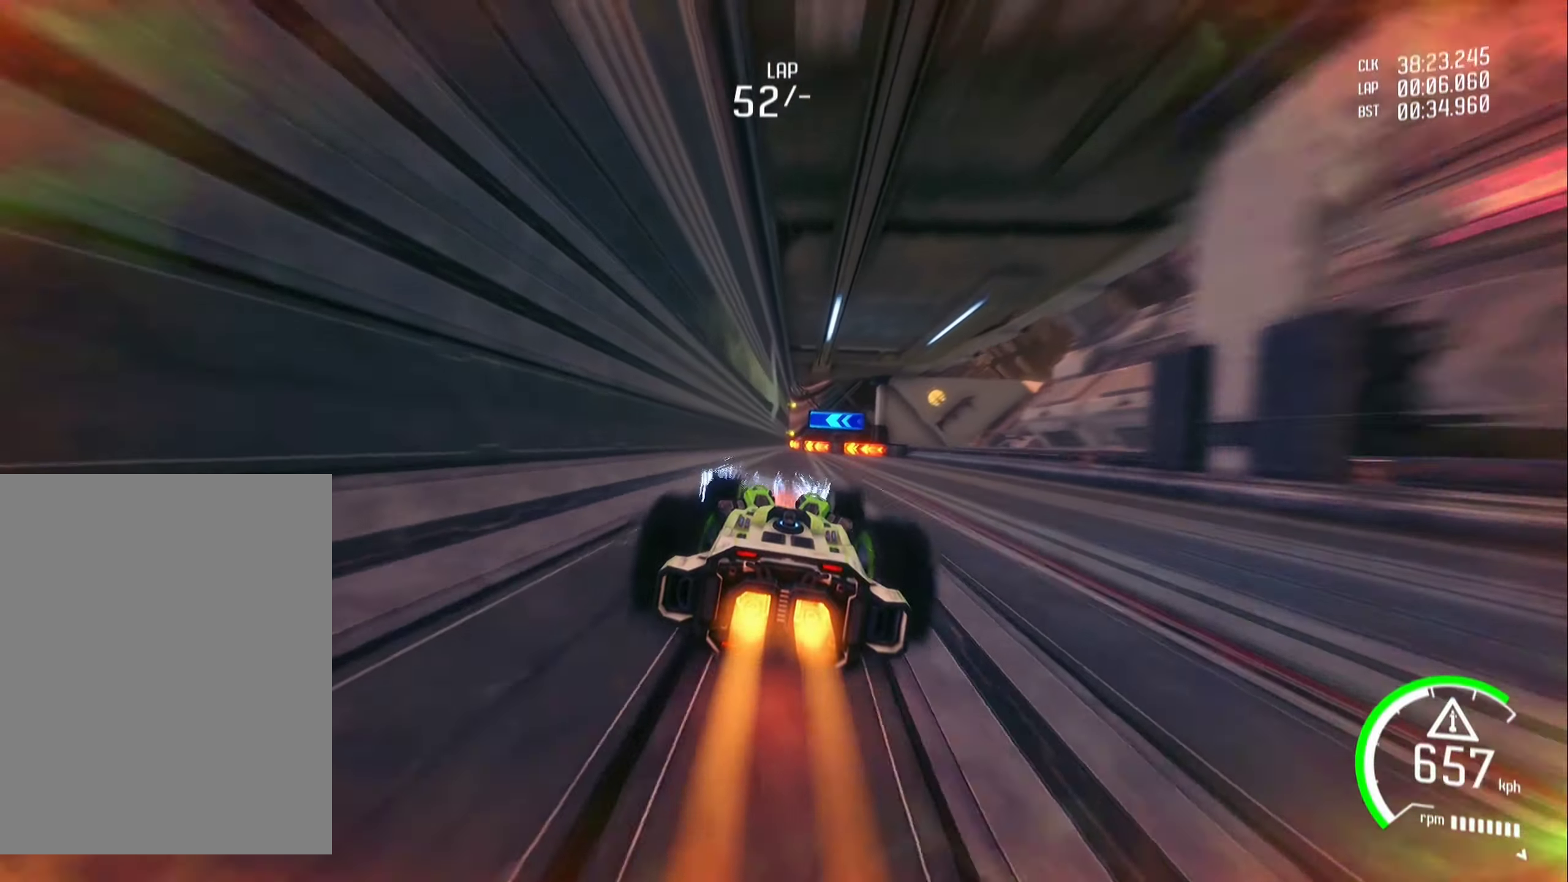
{"buttons": ["L1", "R2"], "left_stick": "center", "events": []}
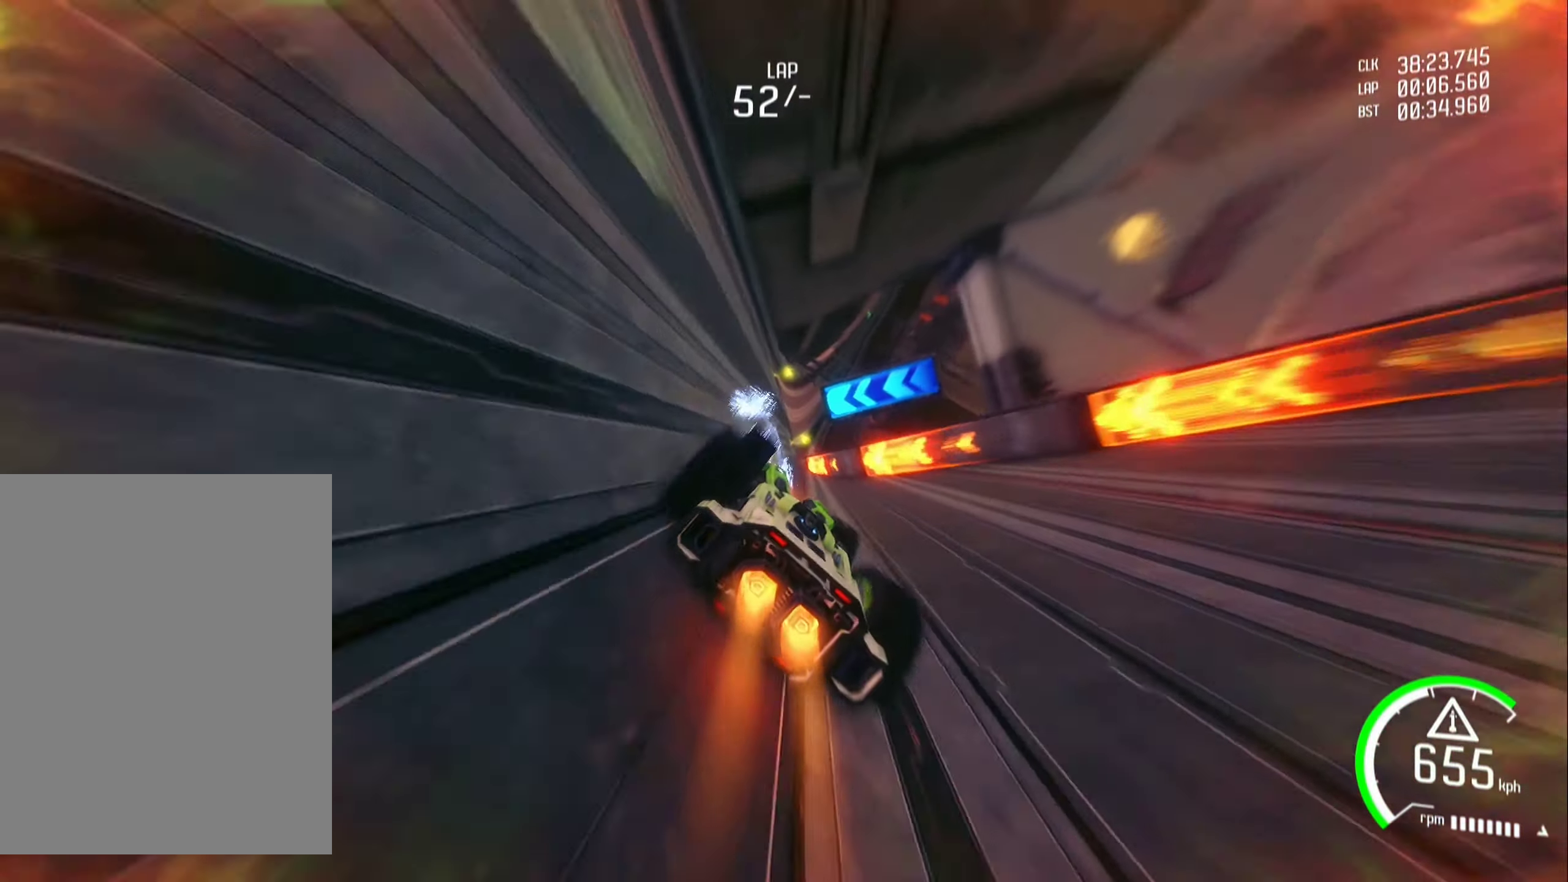
{"buttons": ["L1", "R2"], "left_stick": "left", "events": [[133, "A", "down"], [233, "A", "up"], [300, "left_stick", "left"], [350, "A", "down"], [416, "A", "up"]]}
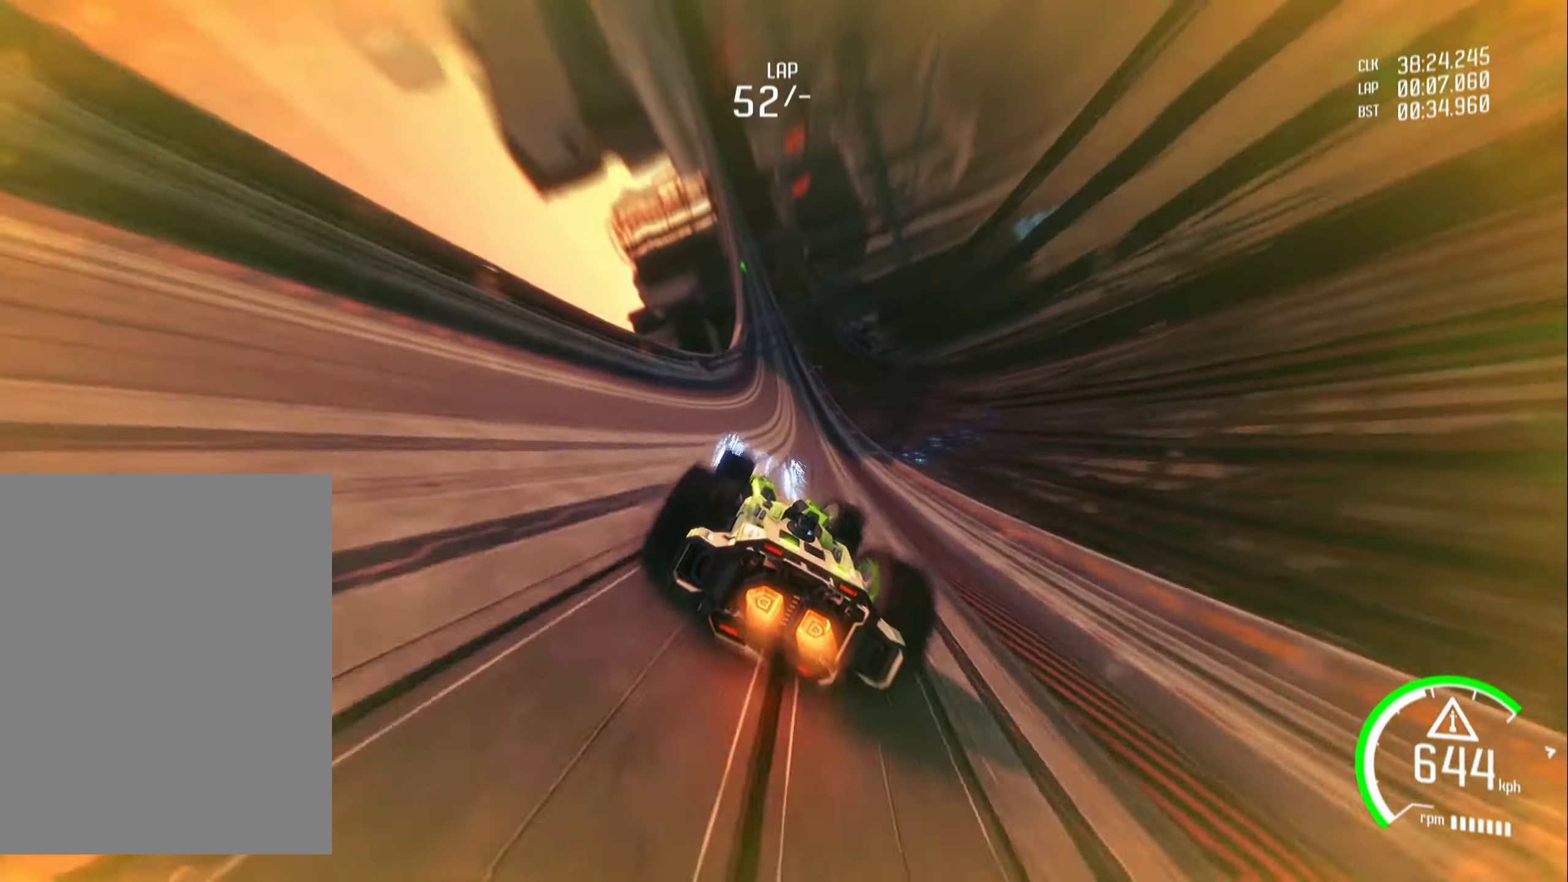
{"buttons": ["L1", "R2"], "left_stick": "center", "events": [[33, "A", "down"], [33, "left_stick", "center"], [100, "A", "up"], [216, "A", "down"], [216, "left_stick", "left"], [283, "A", "up"], [416, "A", "down"], [466, "A", "up"], [483, "left_stick", "center"]]}
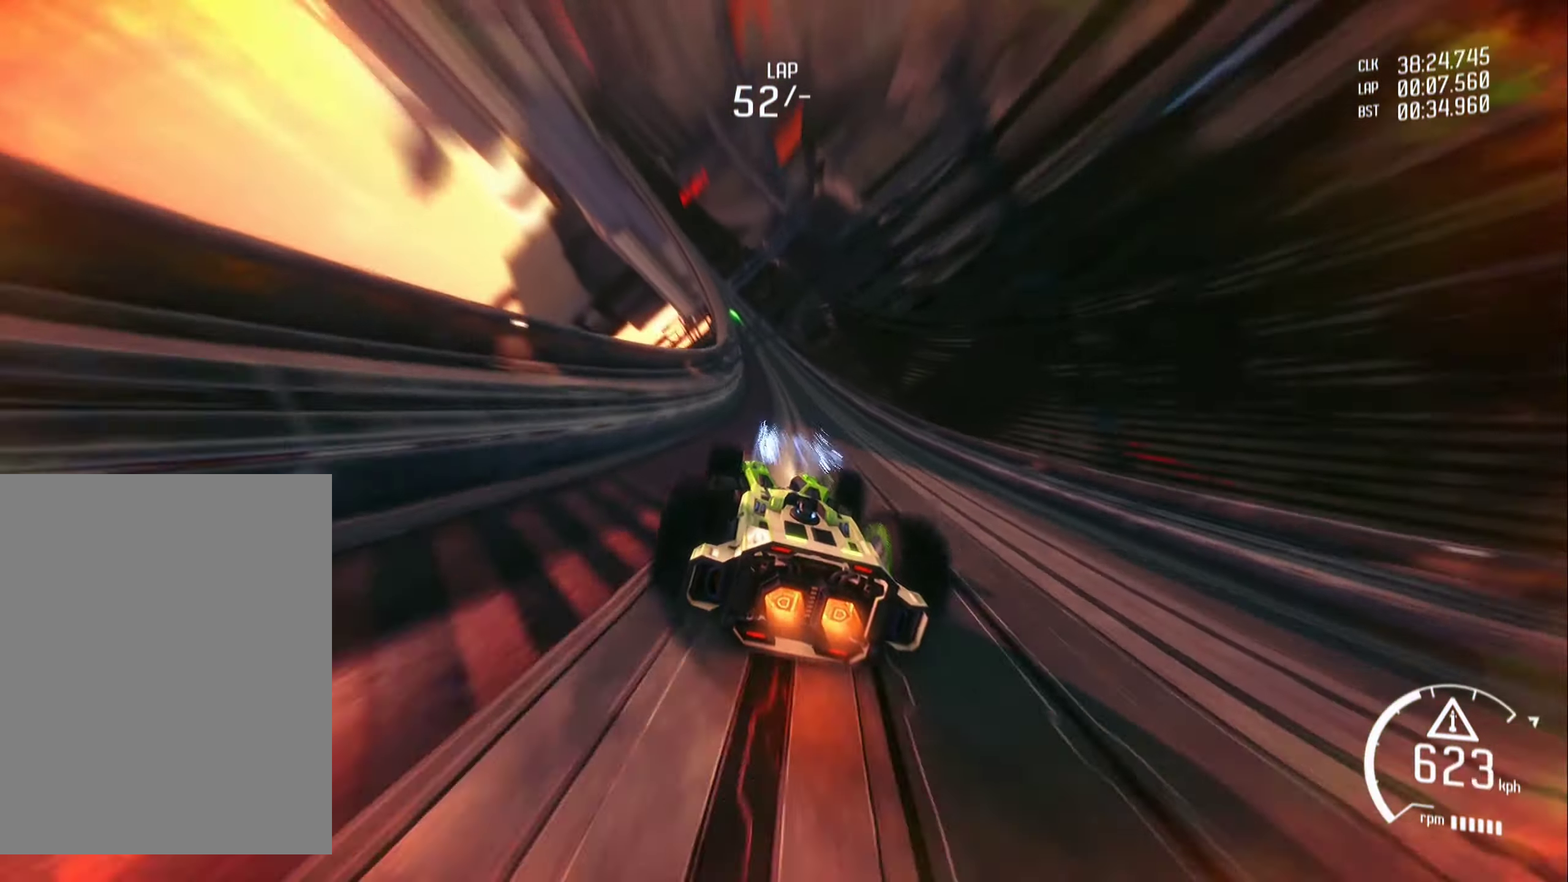
{"buttons": ["L1", "R1", "R2"], "left_stick": "left", "events": [[83, "A", "down"], [166, "A", "up"], [200, "left_stick", "left"], [266, "A", "down"], [366, "A", "up"], [450, "R1", "down"]]}
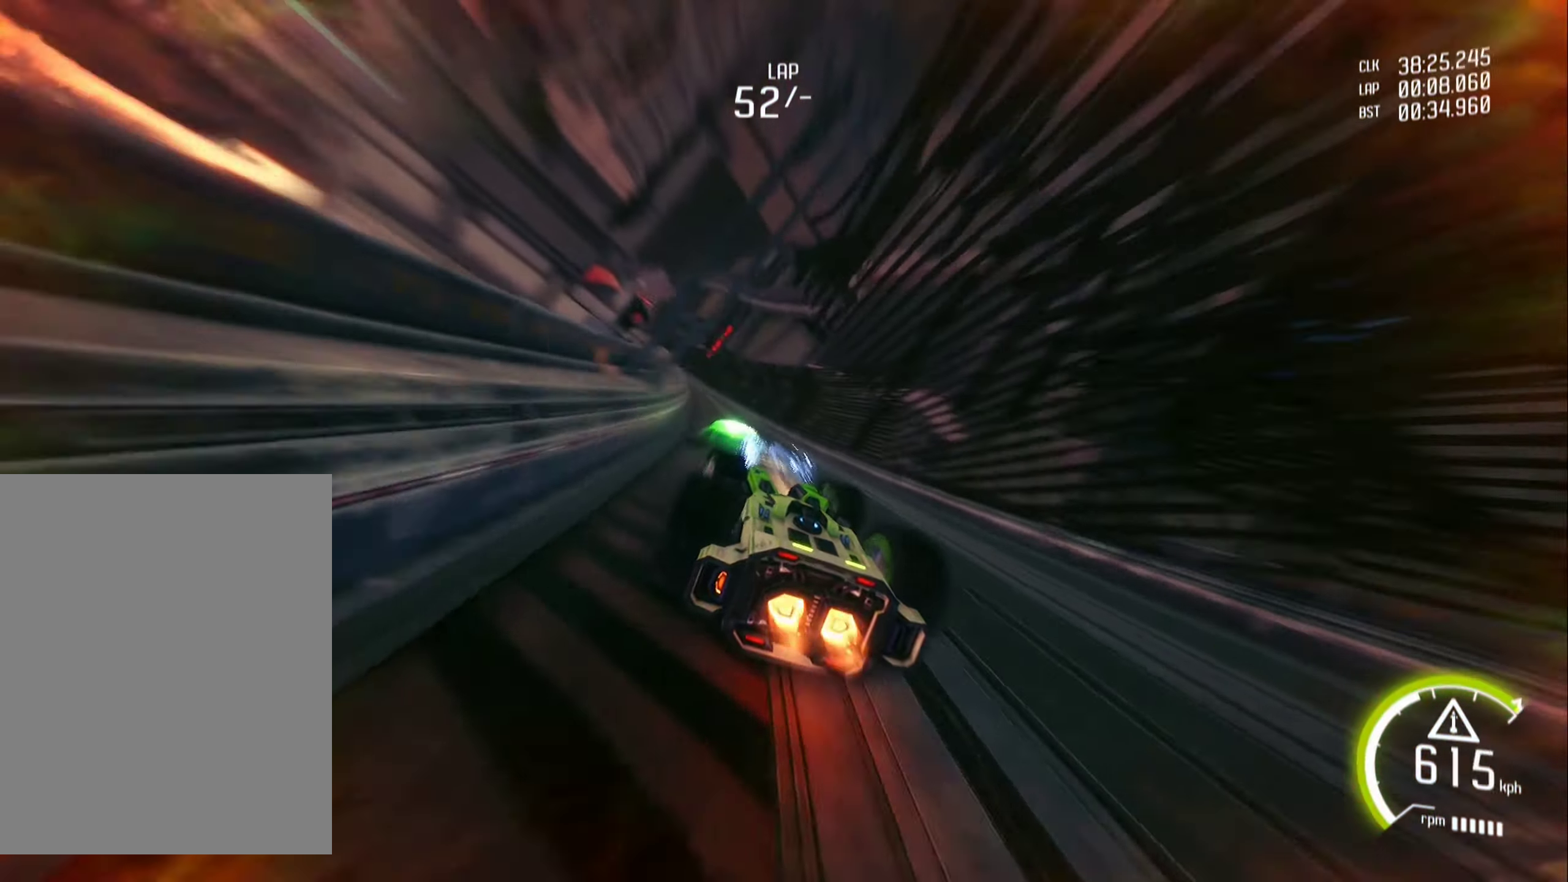
{"buttons": ["L1", "R1", "R2"], "left_stick": "center", "events": [[450, "left_stick", "center"]]}
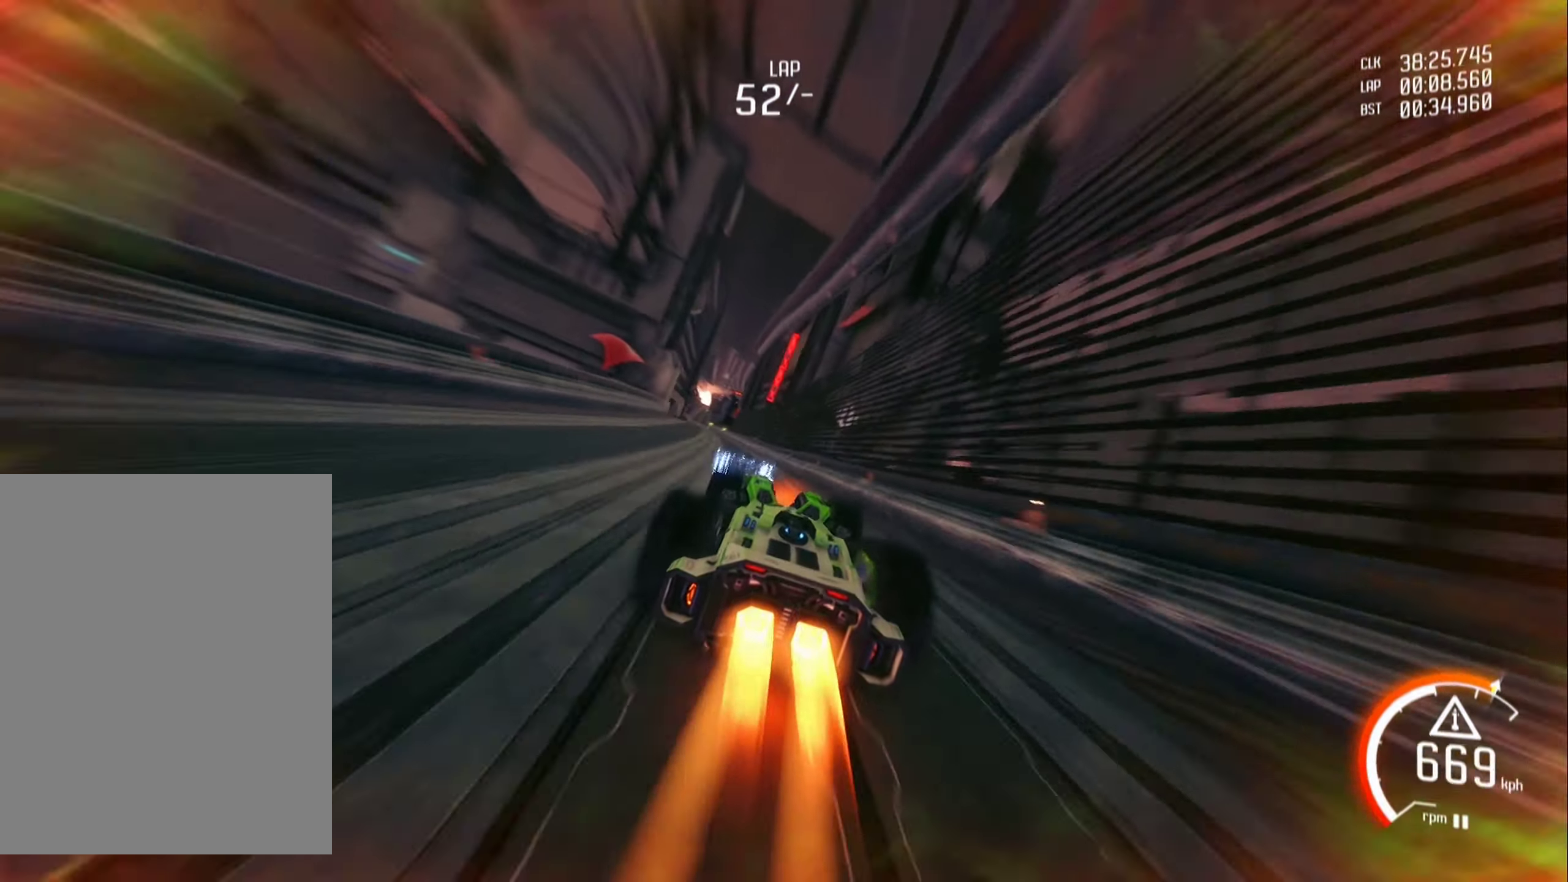
{"buttons": ["L1", "R2"], "left_stick": "center", "events": [[400, "R1", "up"]]}